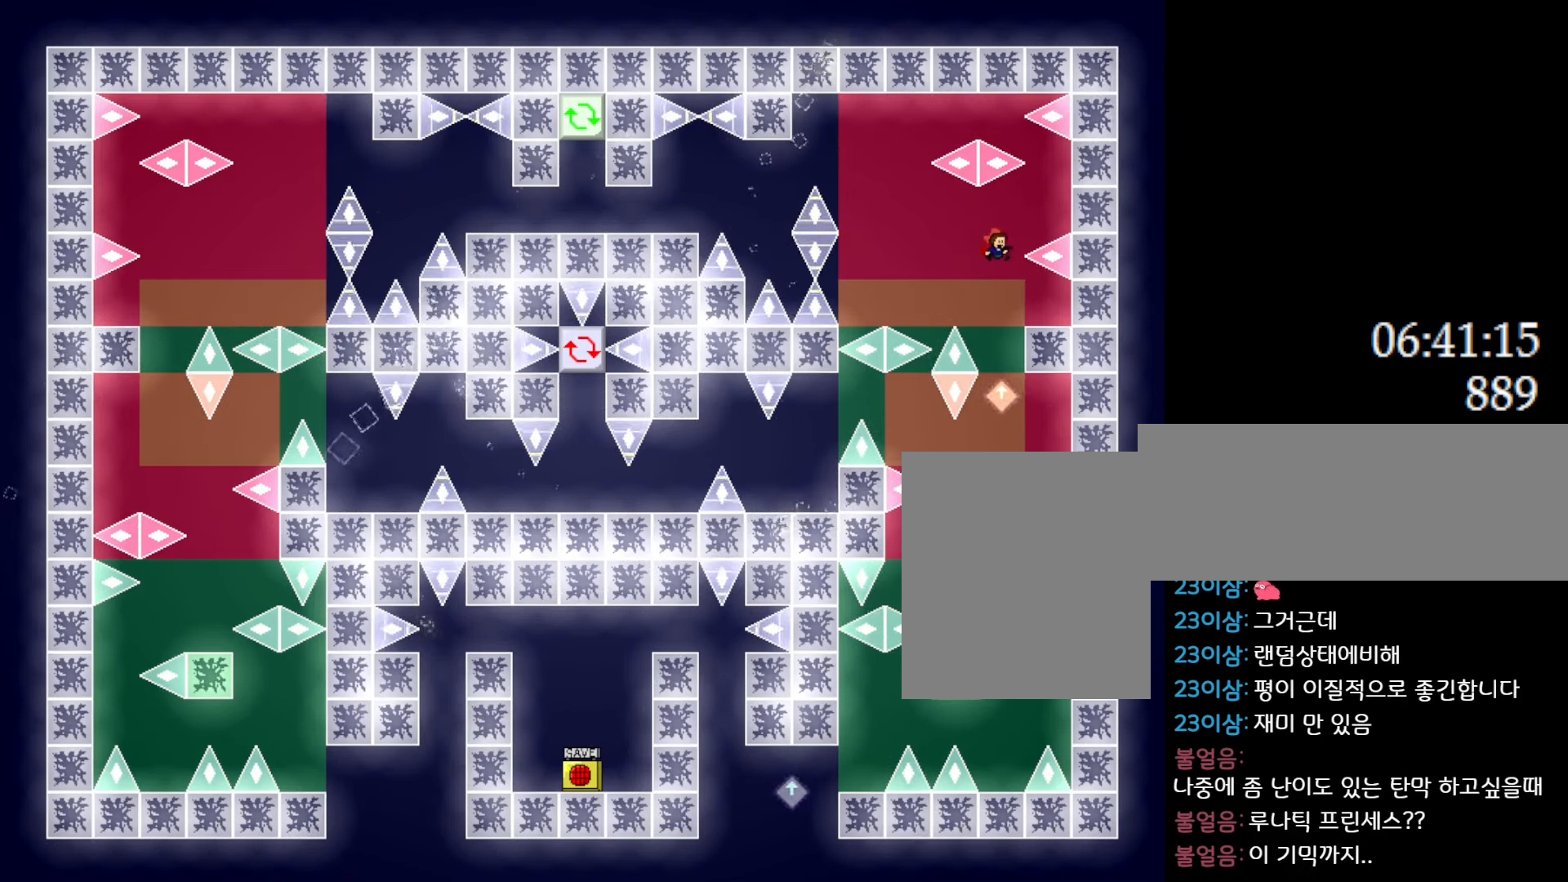
Gameplay with keyboard; each line is a JSON object with the keys held at the frame after it. "events" lists presses ("down") and releases ("up") of "down", "l_up", "left", "r", "r_up", "right", "up" and "z" between this image and that frame as [ms after this image, input, new state], when the widget could be followed in between. No other keys are recorded. Mouse input is not recorded. Key names are as the overlay labels them; some are game actions (e.g. jump) rather than physical keys.
{"keys": [], "events": [[33, "right", "down"], [166, "right", "up"]]}
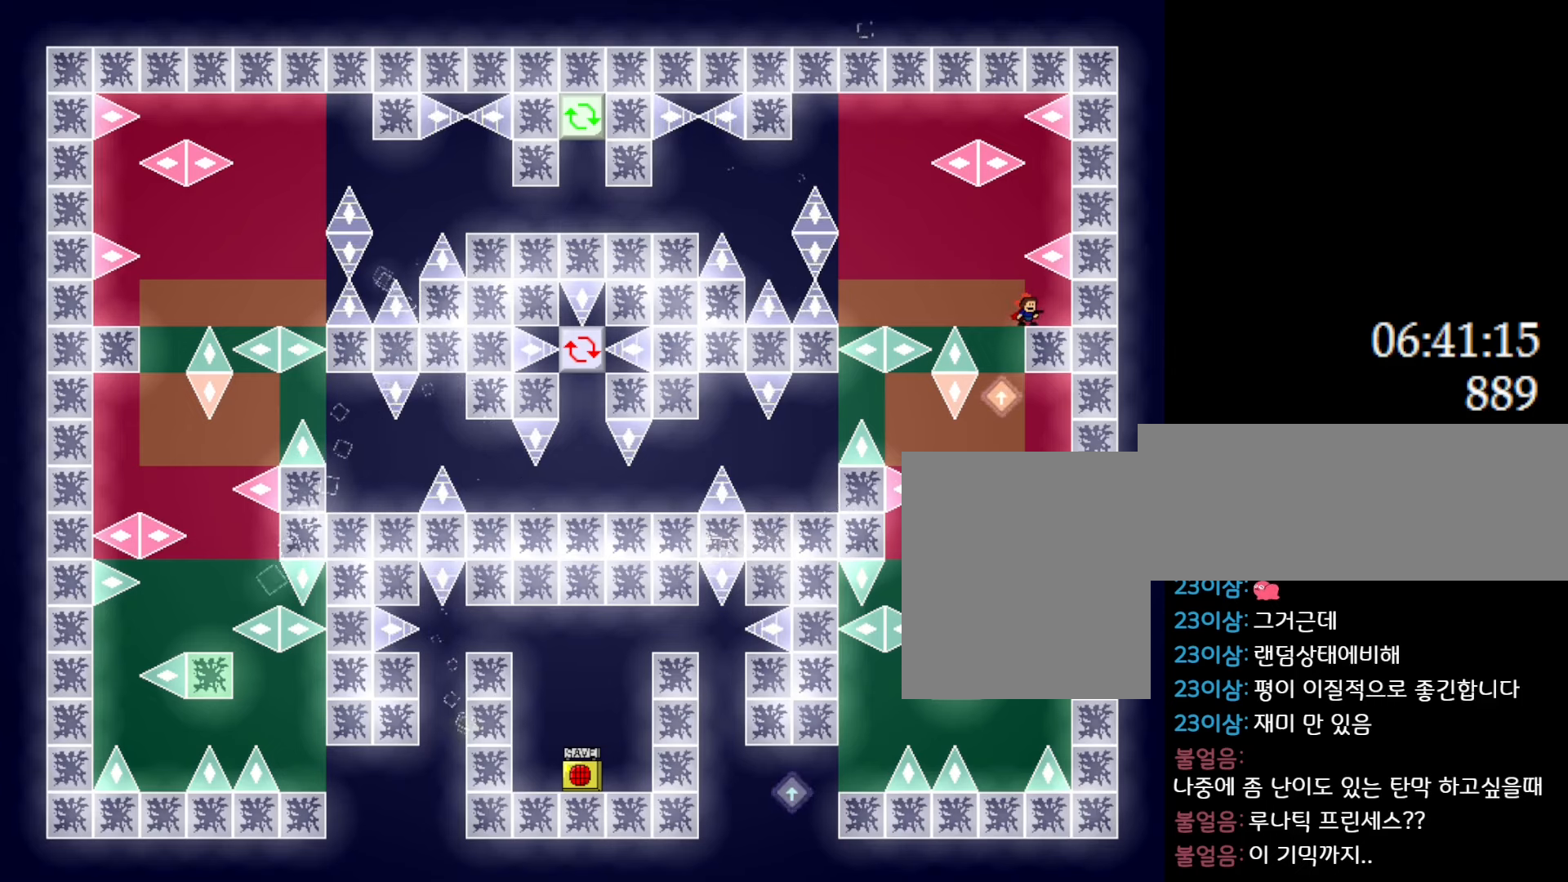
{"keys": ["left"], "events": [[500, "left", "down"]]}
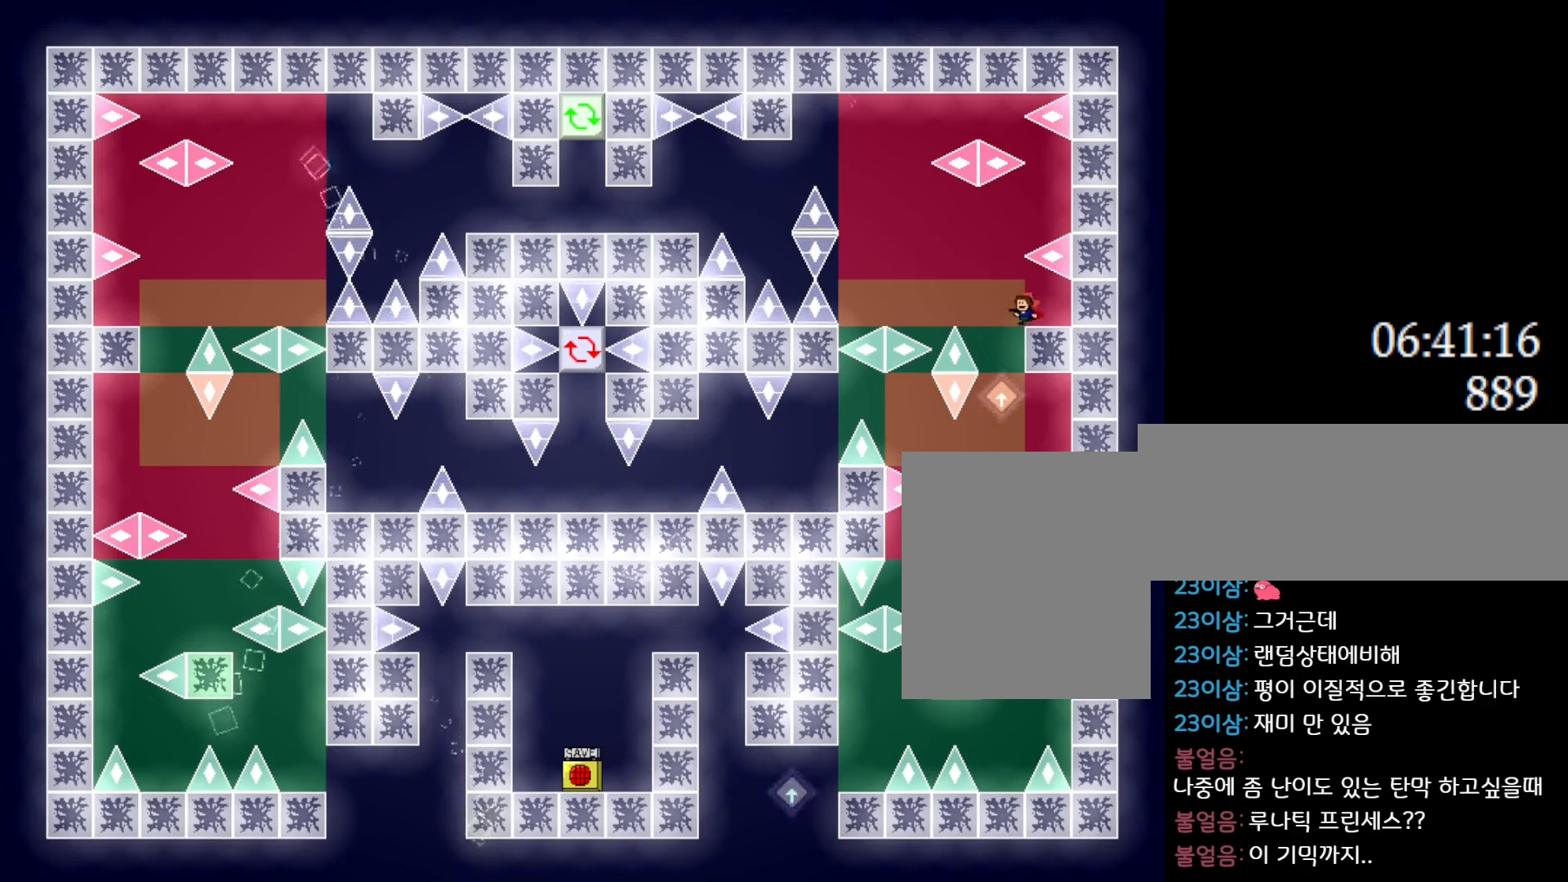
{"keys": ["l_up"], "events": [[150, "left", "up"], [216, "right", "down"], [500, "l_up", "down"], [500, "right", "up"]]}
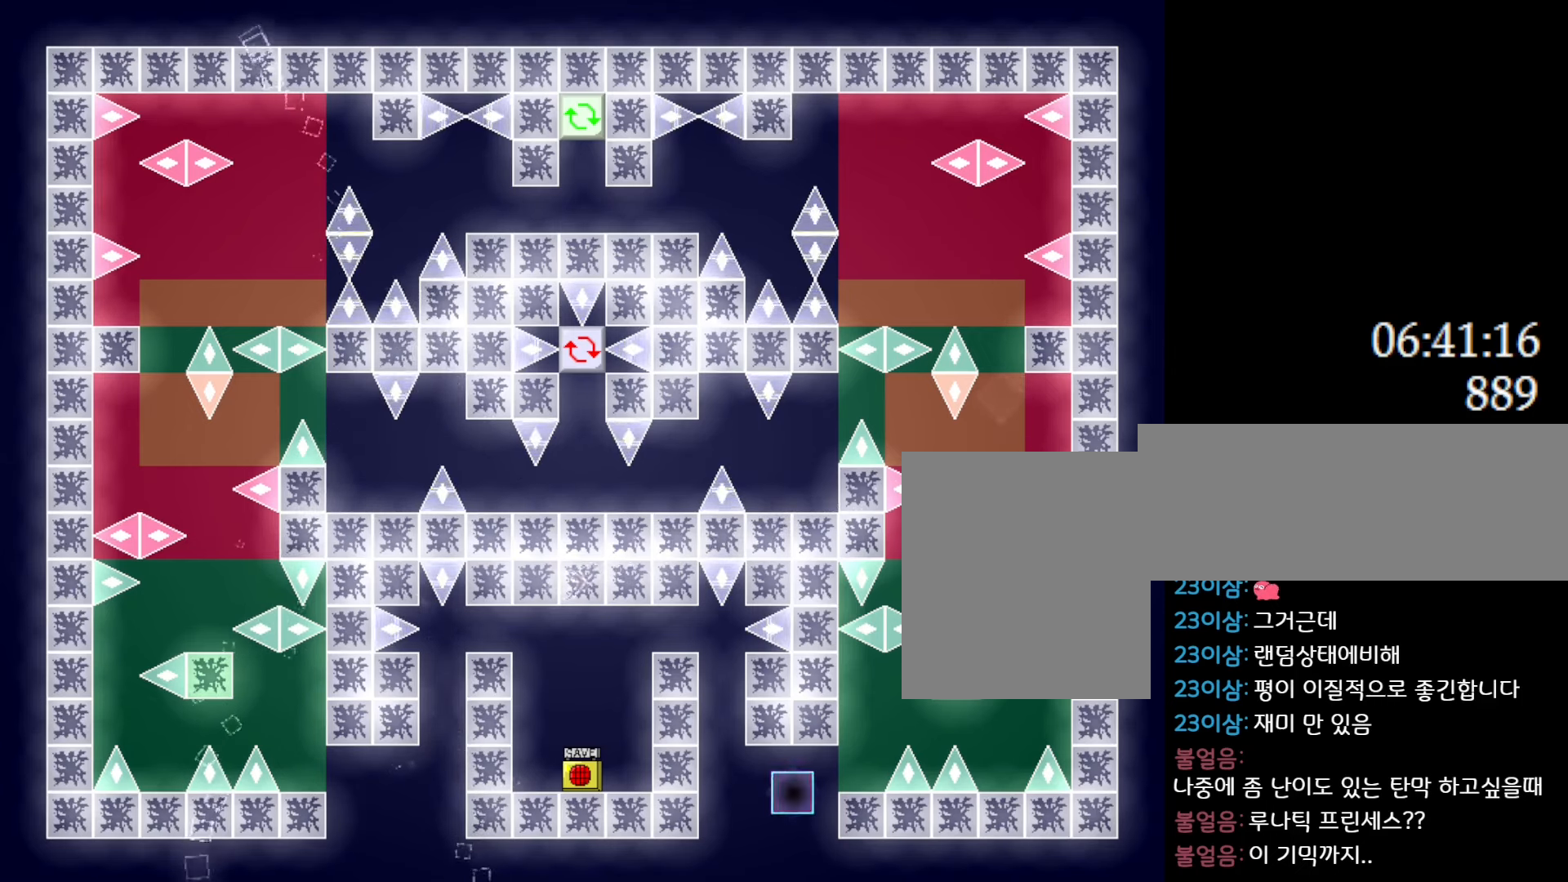
{"keys": [], "events": [[16, "left", "down"], [100, "l_up", "up"], [233, "left", "up"], [300, "left", "down"], [500, "left", "up"]]}
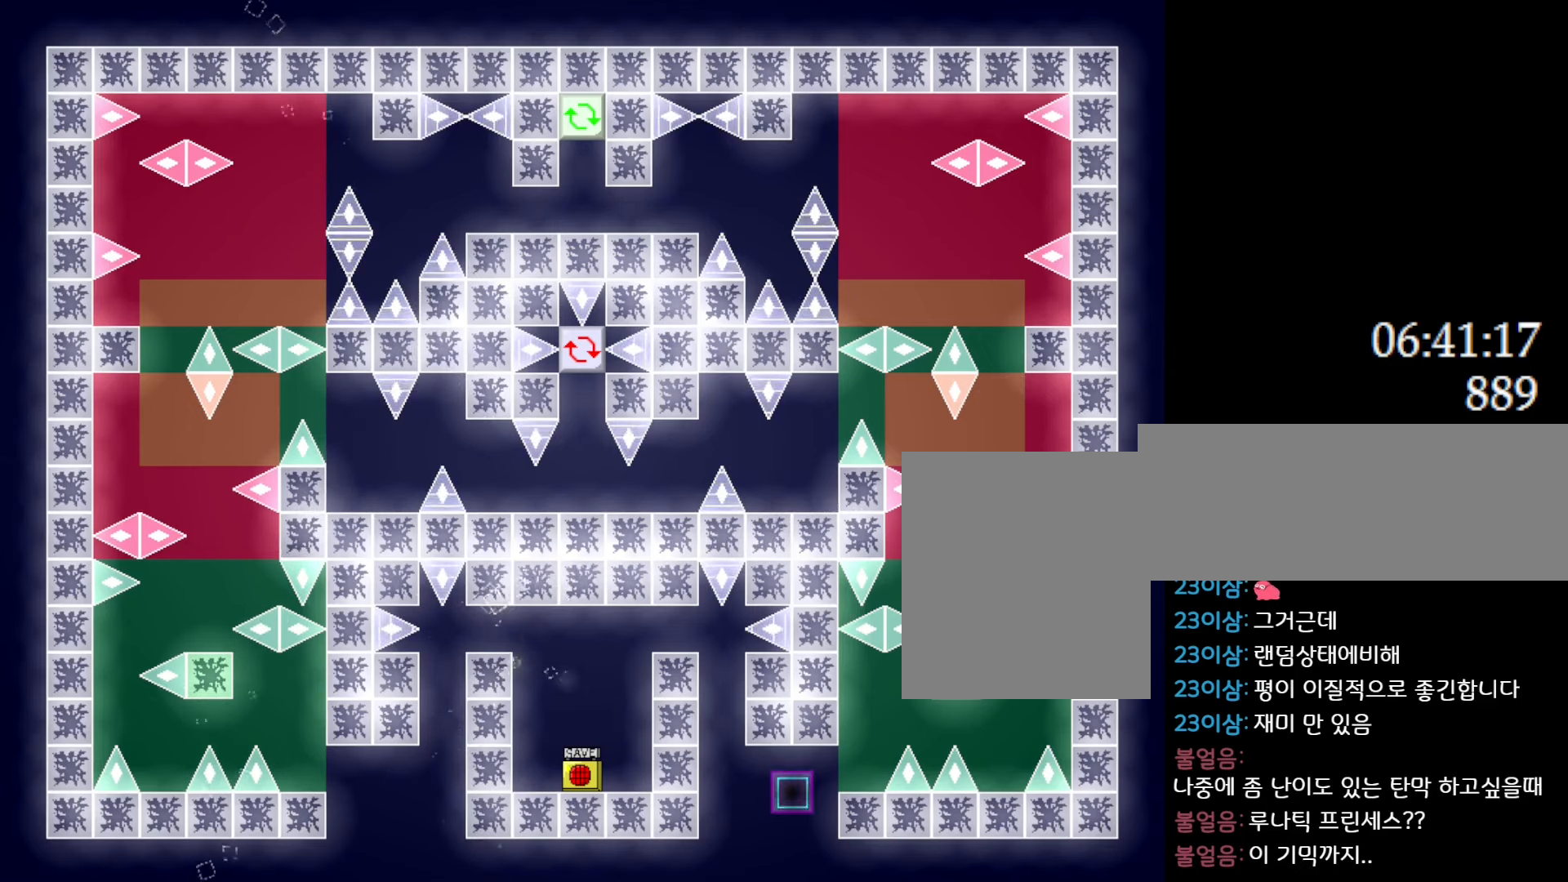
{"keys": [], "events": [[350, "l_up", "down"], [350, "right", "down"], [383, "l_up", "up"], [450, "right", "up"]]}
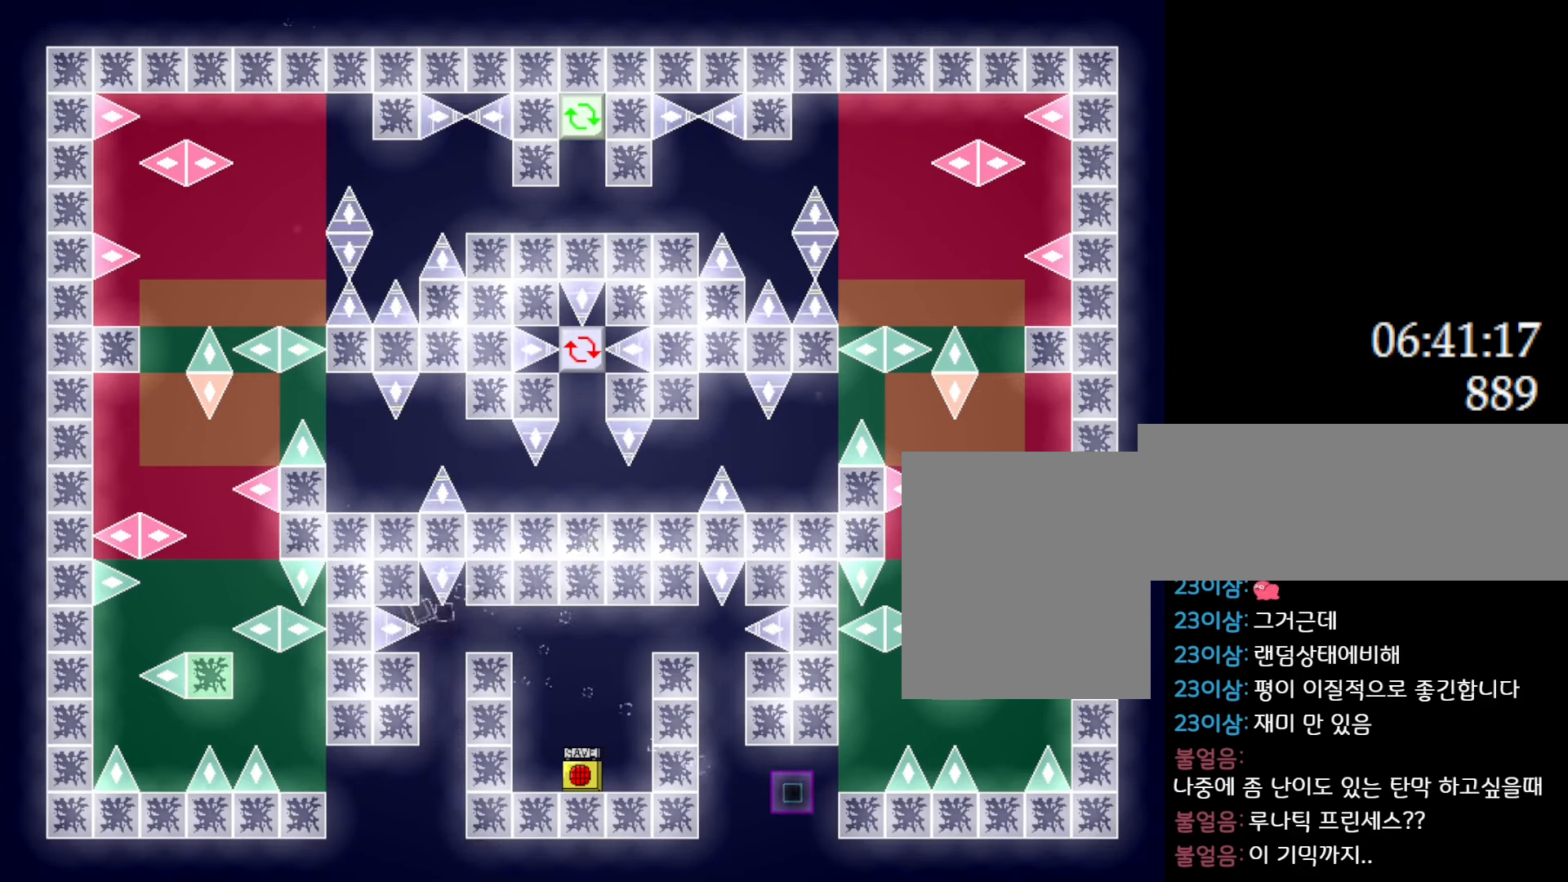
{"keys": [], "events": [[50, "right", "down"], [366, "right", "up"], [416, "l_up", "down"], [433, "l_up", "up"]]}
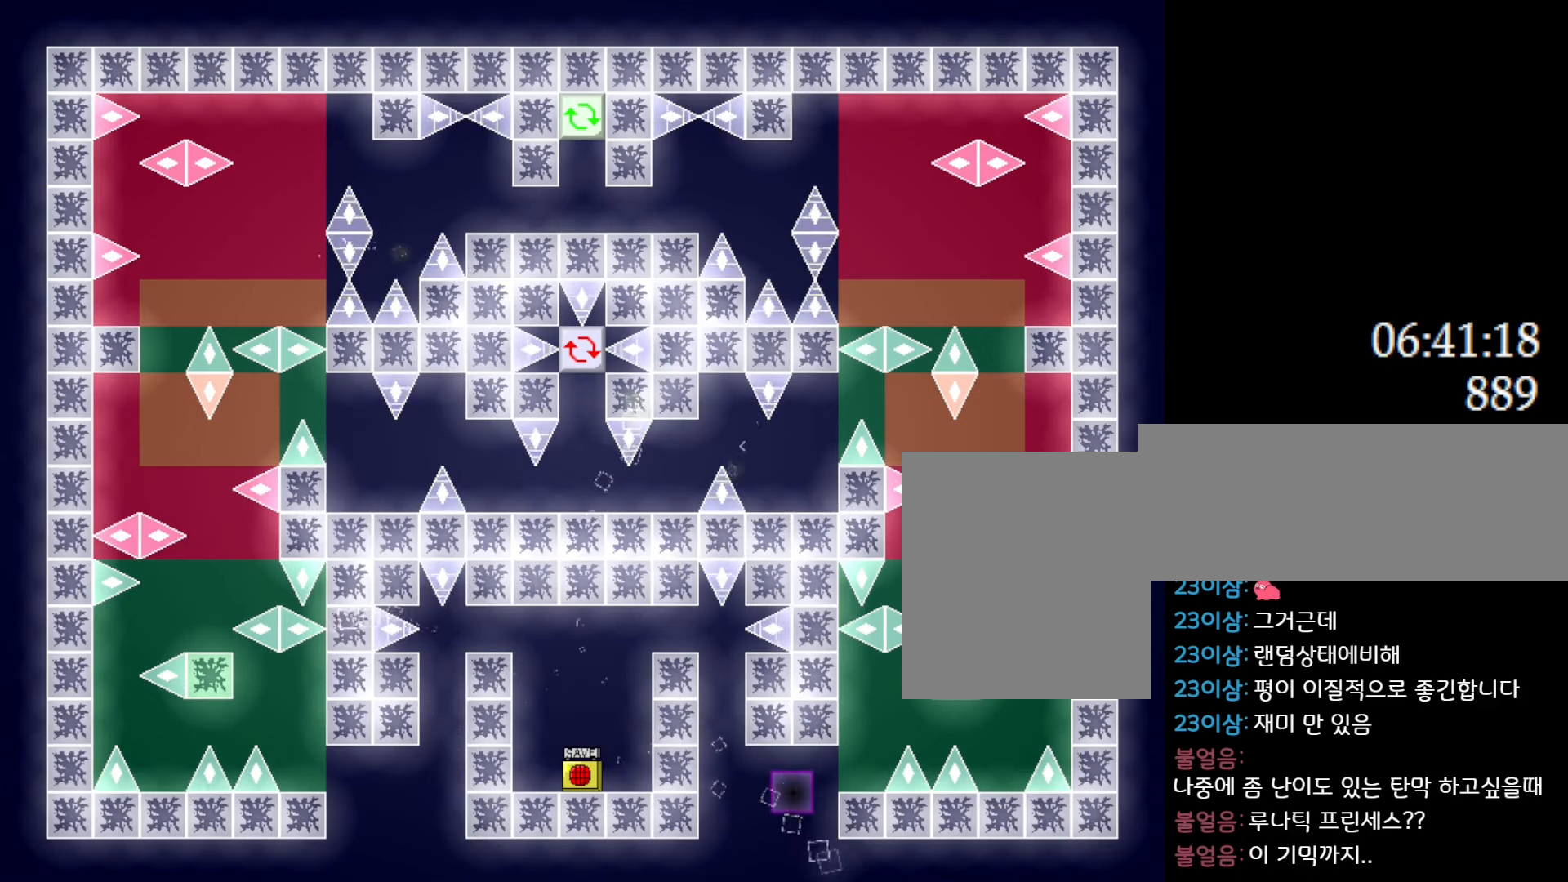
{"keys": [], "events": [[233, "left", "down"], [466, "left", "up"]]}
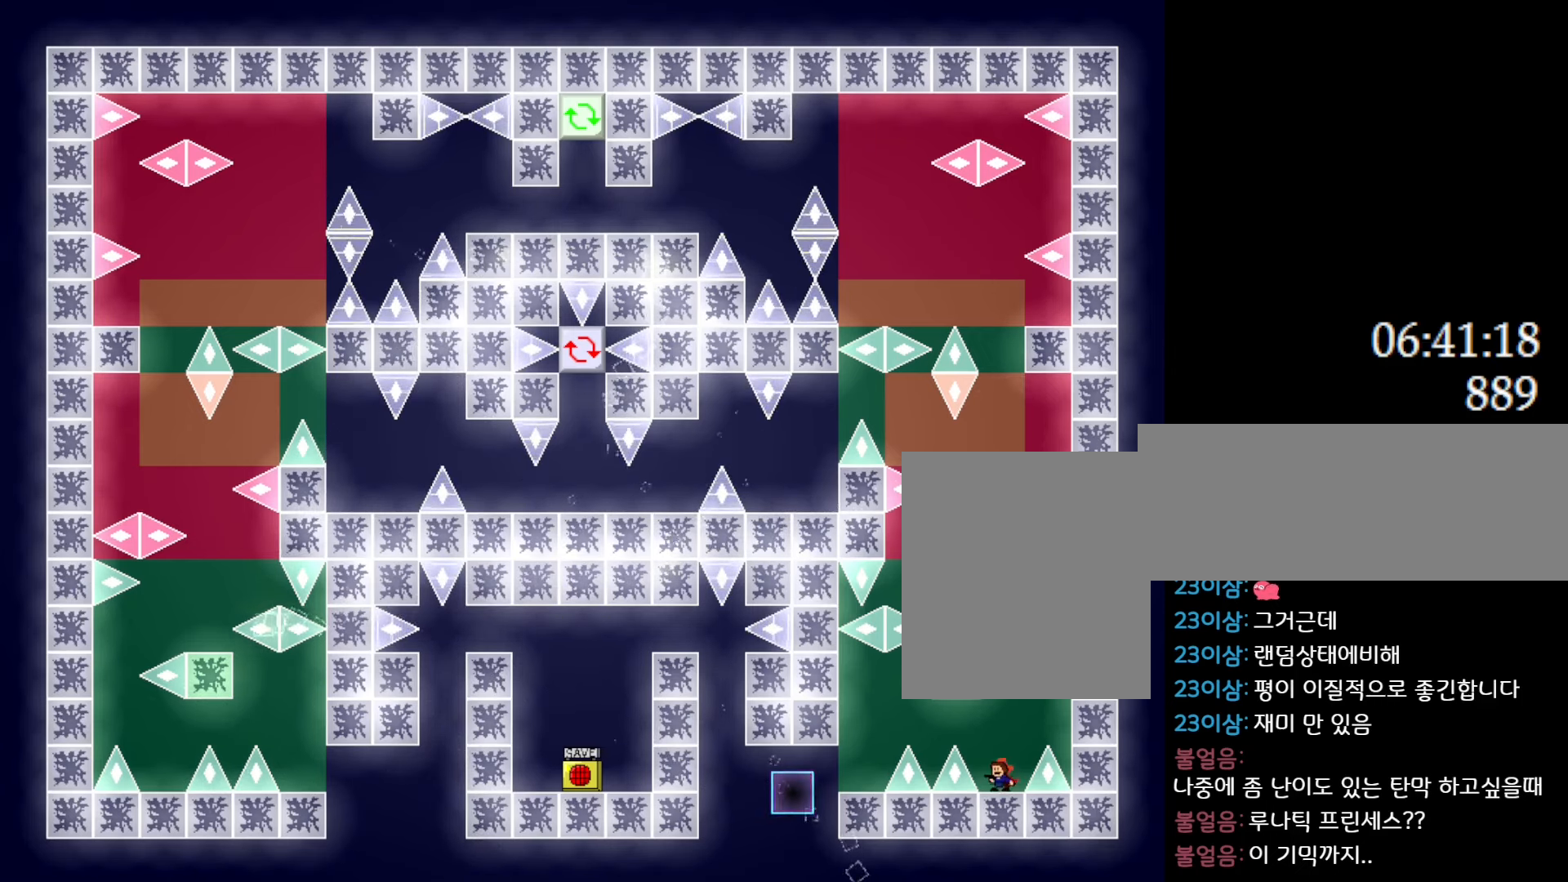
{"keys": ["left"], "events": [[116, "l_up", "down"], [133, "left", "down"], [200, "l_up", "up"], [450, "l_up", "down"], [483, "l_up", "up"]]}
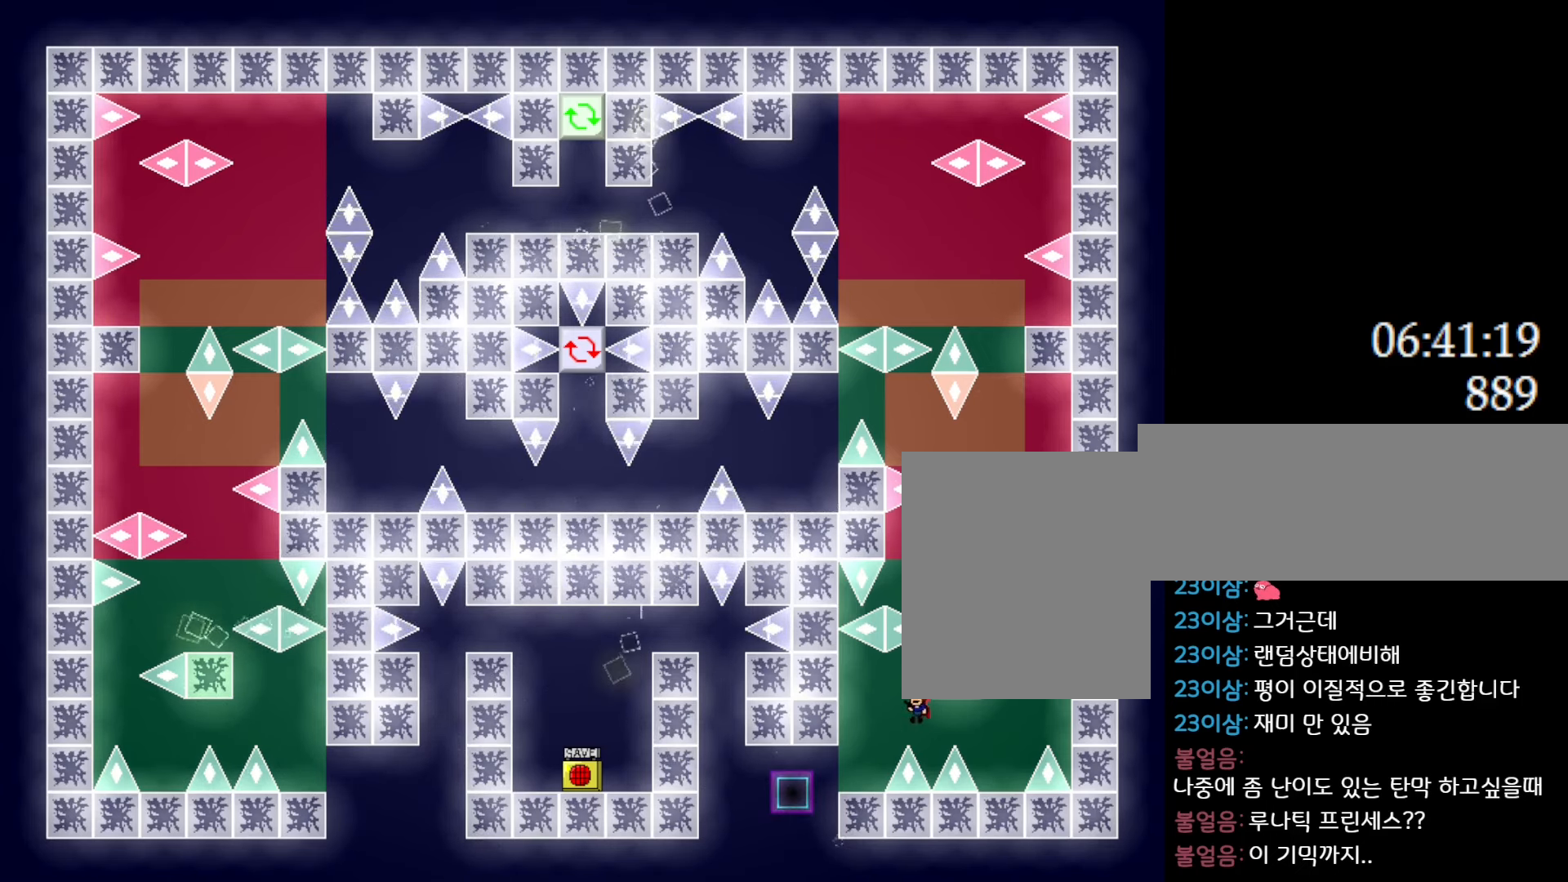
{"keys": ["left"], "events": [[266, "left", "up"], [466, "left", "down"]]}
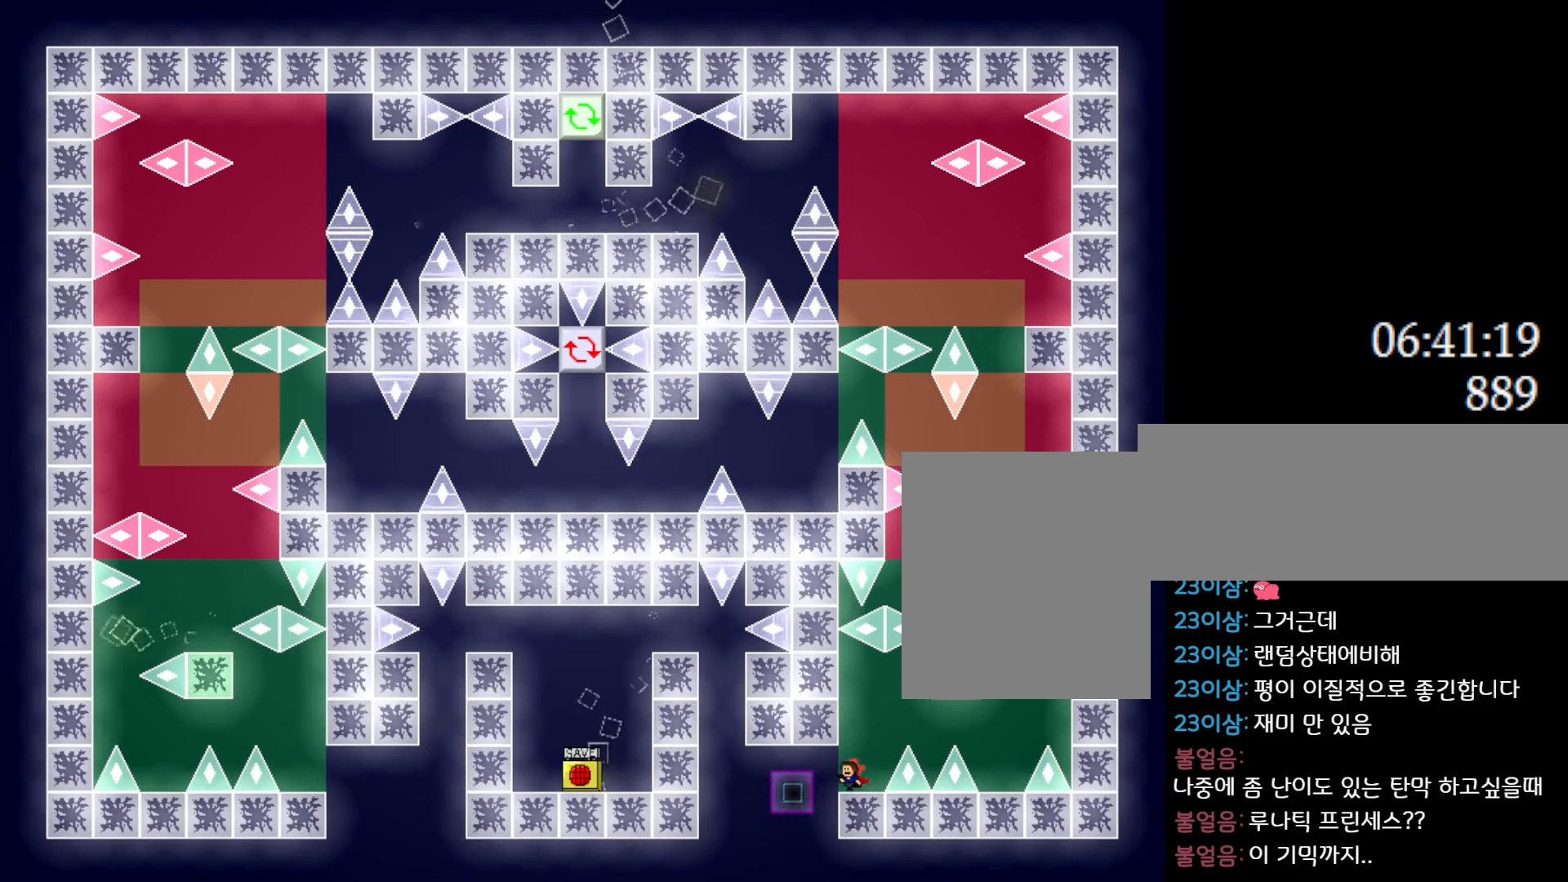
{"keys": [], "events": [[200, "left", "up"]]}
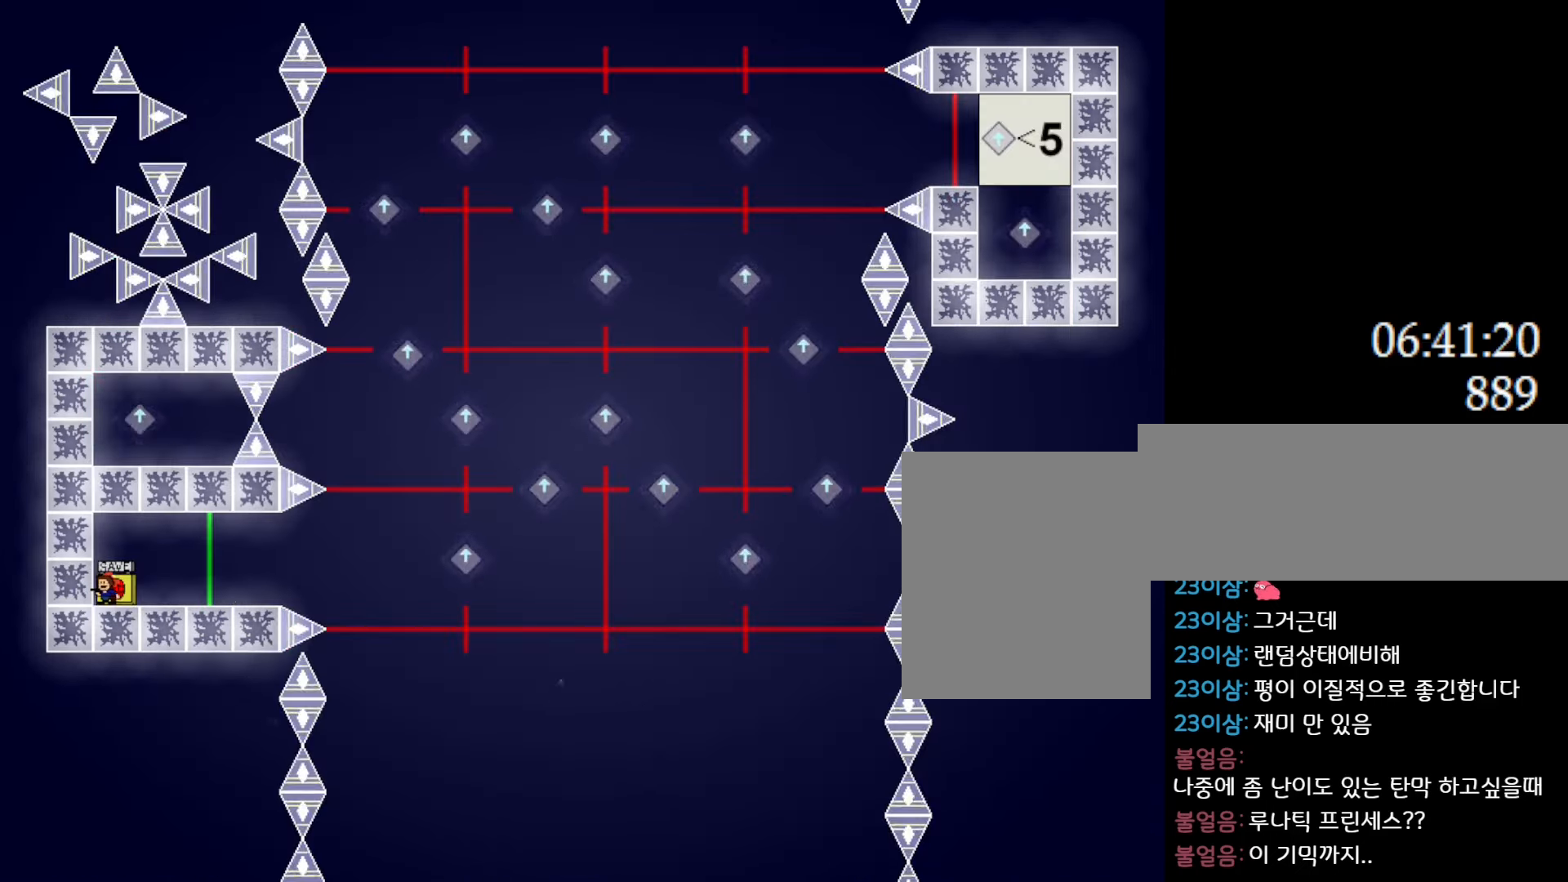
{"keys": [], "events": [[383, "right", "down"], [500, "right", "up"]]}
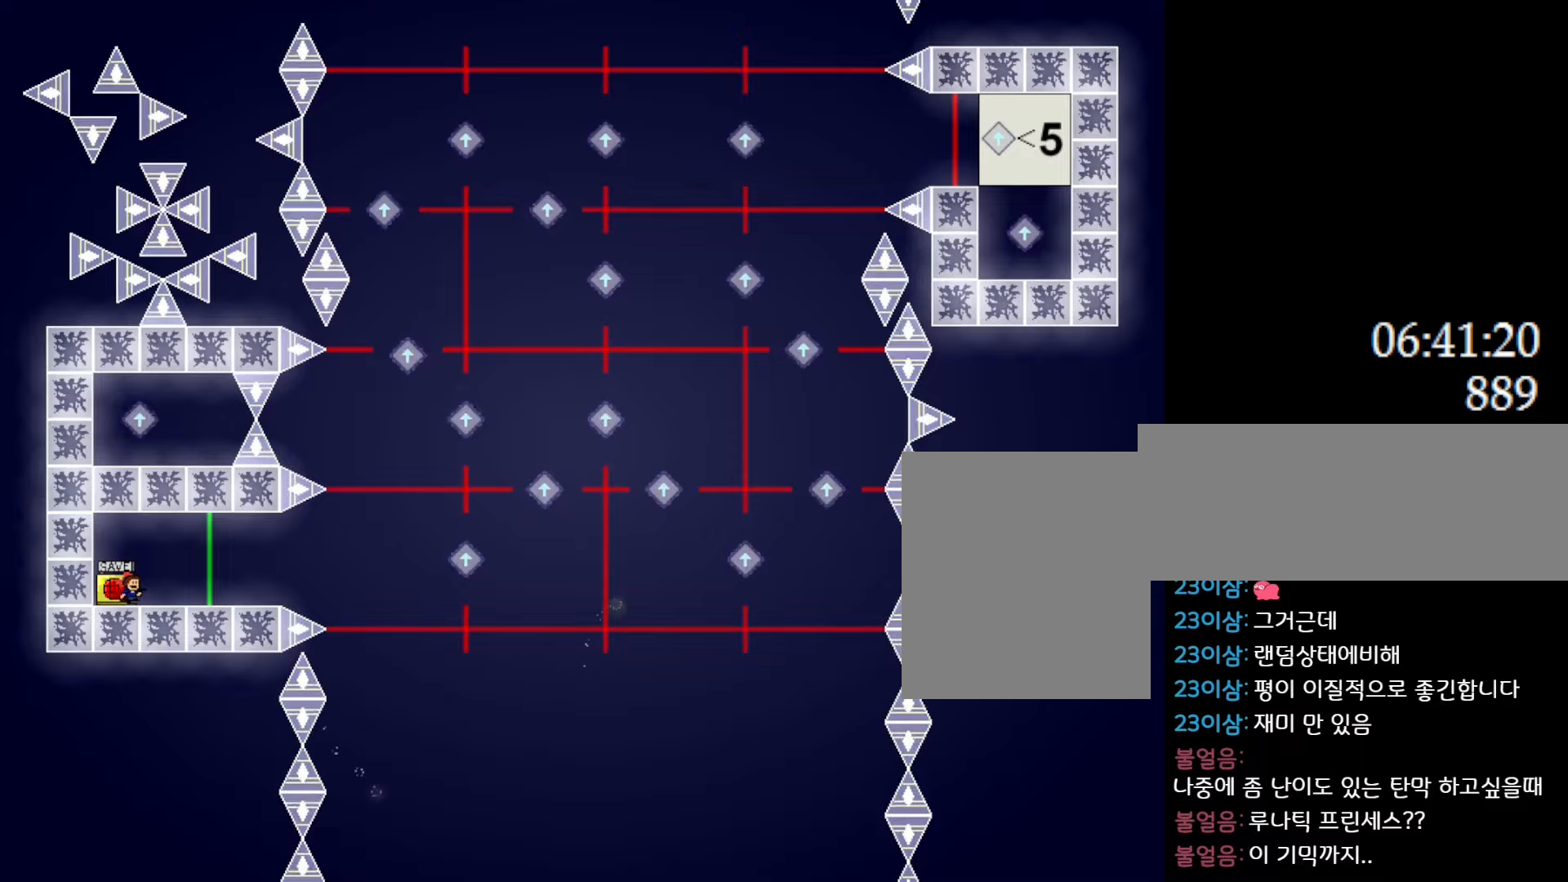
{"keys": [], "events": [[33, "z", "down"], [150, "z", "up"], [200, "z", "down"], [333, "z", "up"]]}
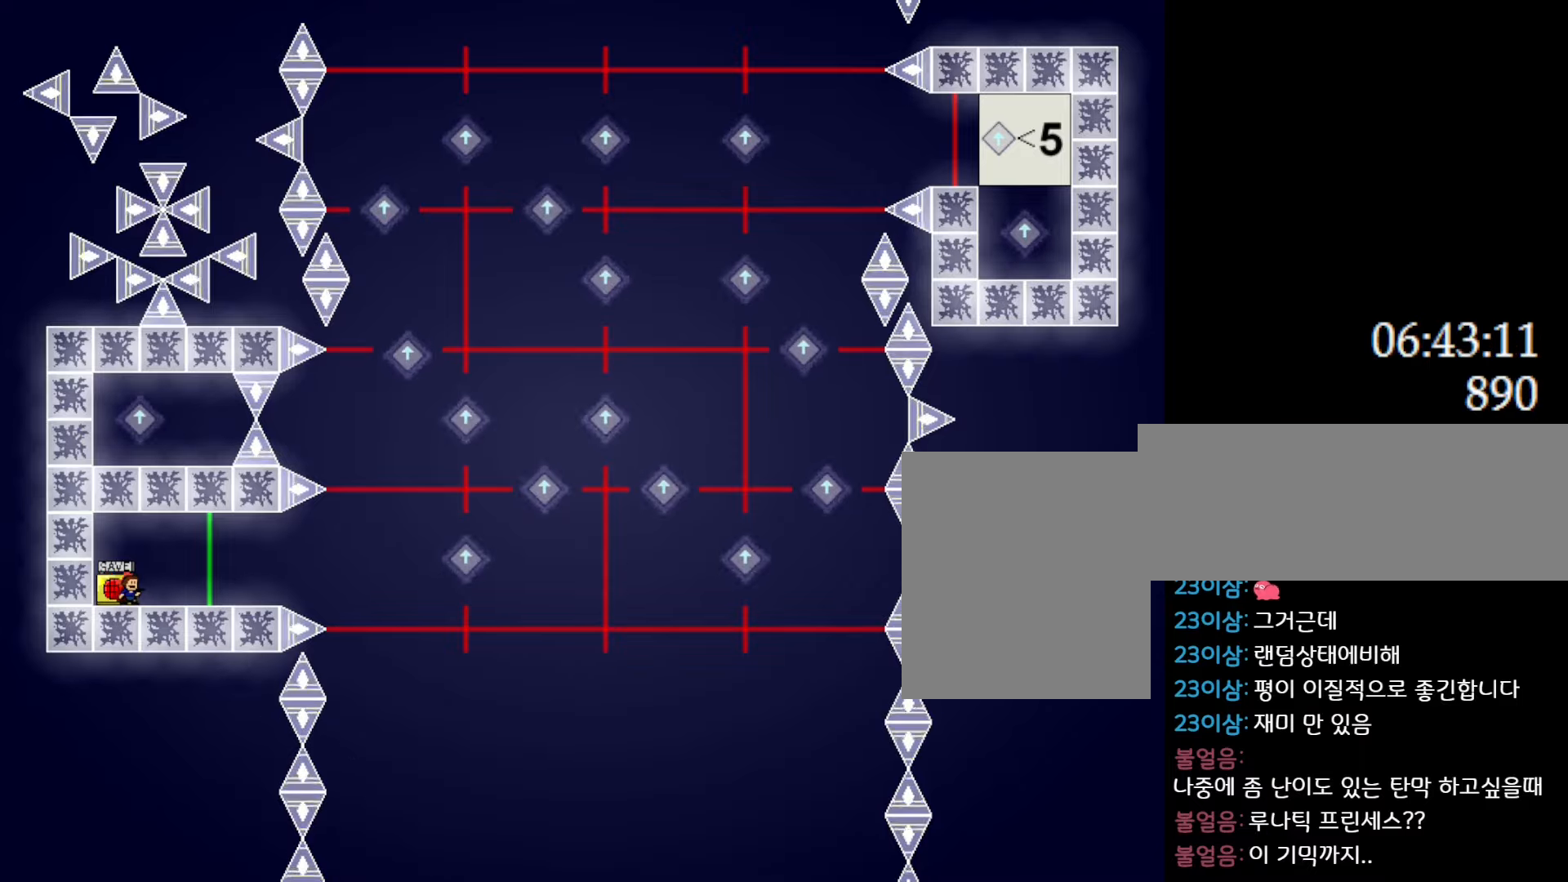
{"keys": ["right"], "events": [[166, "l_up", "down"], [166, "right", "down"], [316, "l_up", "up"]]}
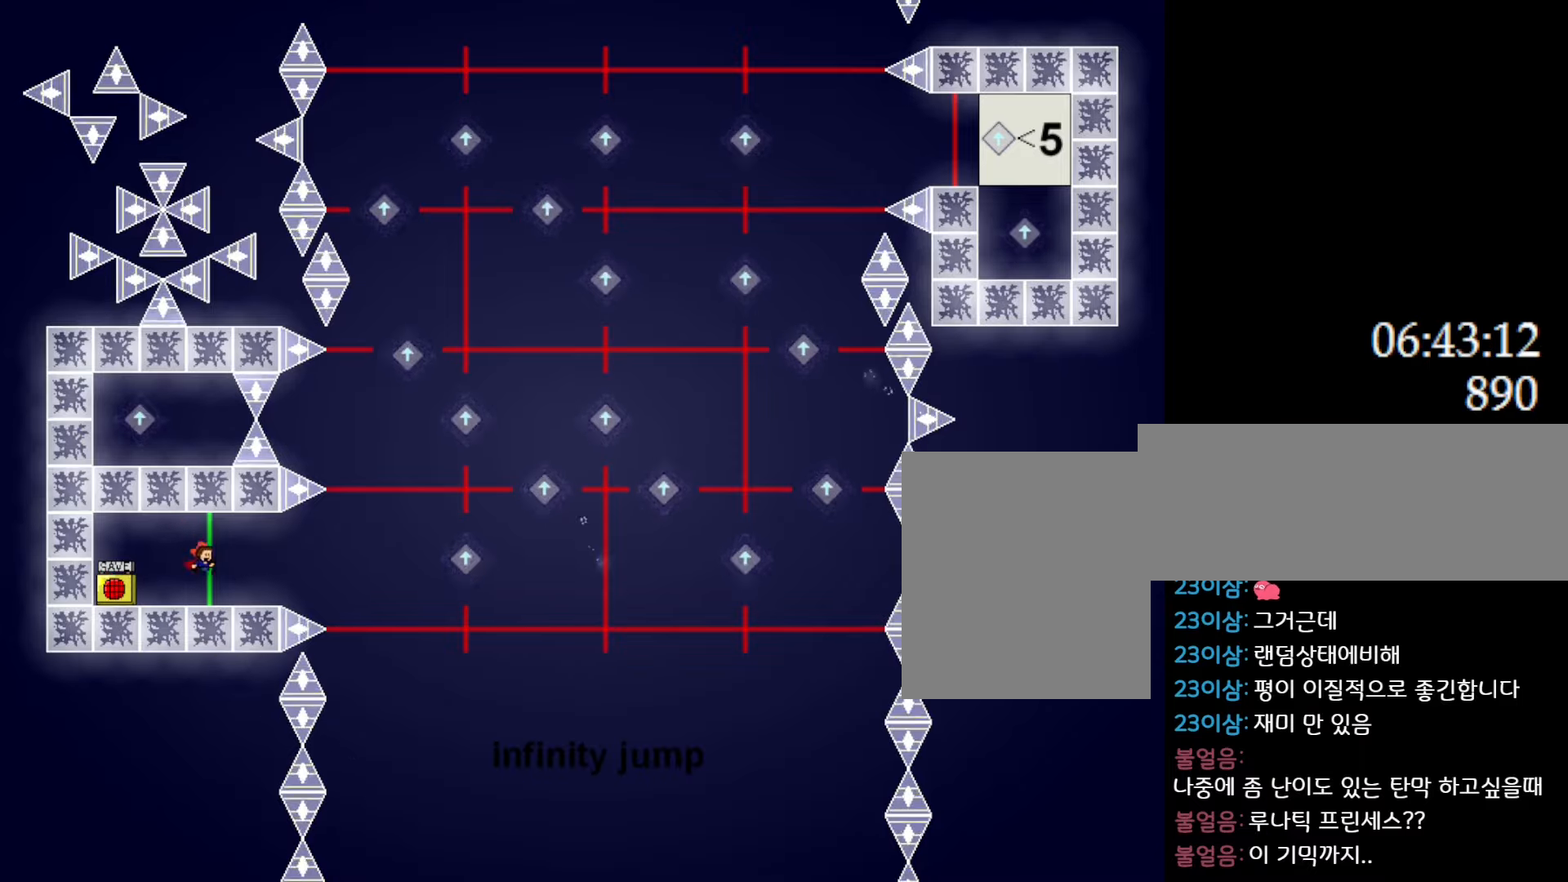
{"keys": ["right"], "events": [[250, "l_up", "down"], [300, "l_up", "up"]]}
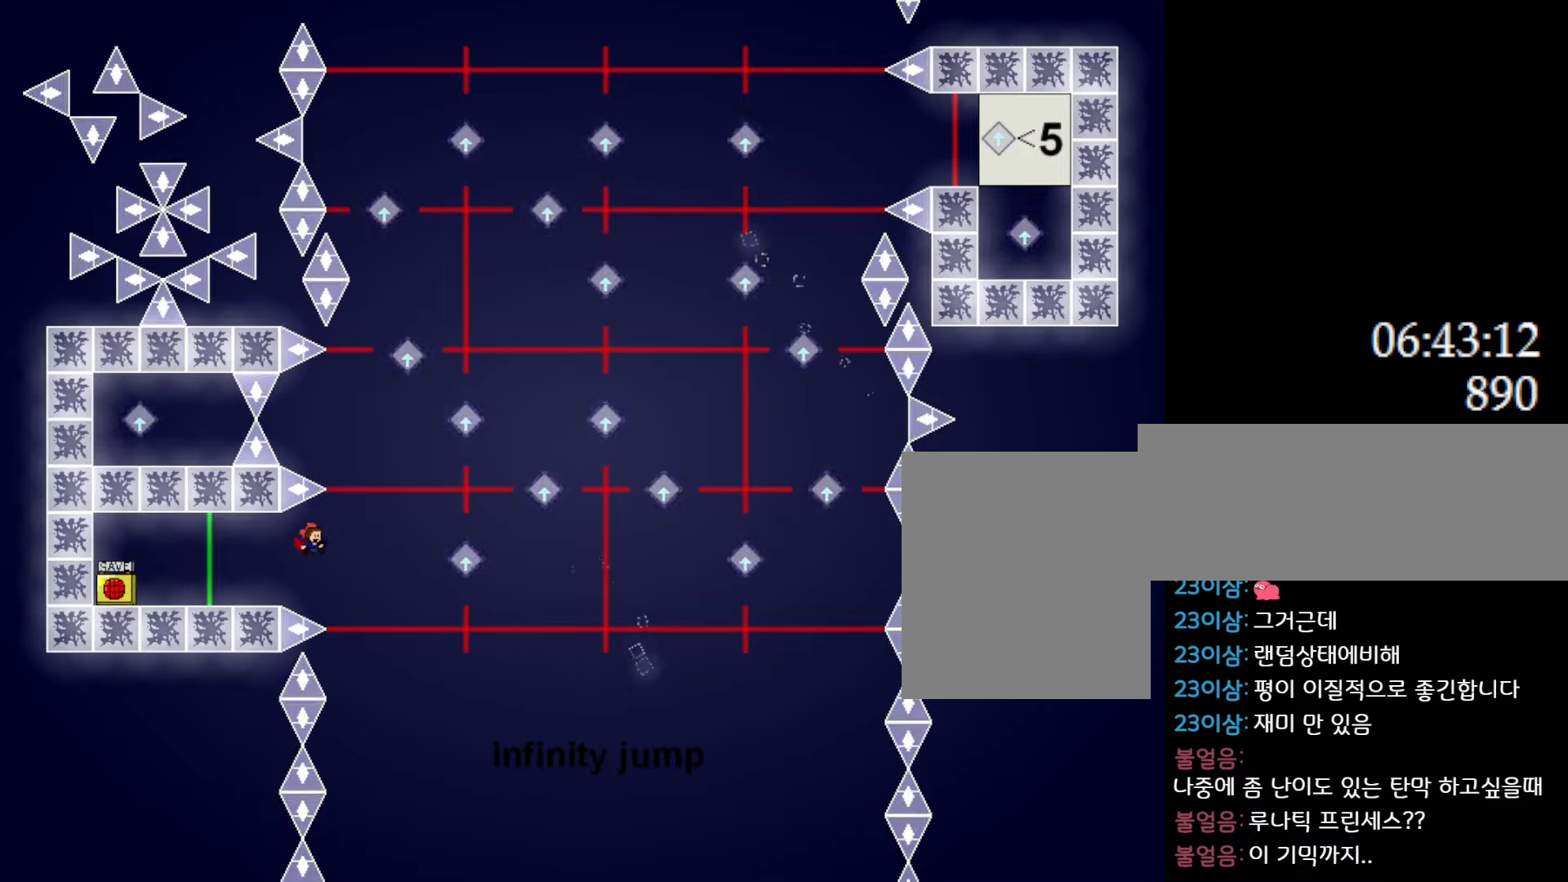
{"keys": ["right"], "events": [[266, "l_up", "down"], [416, "l_up", "up"]]}
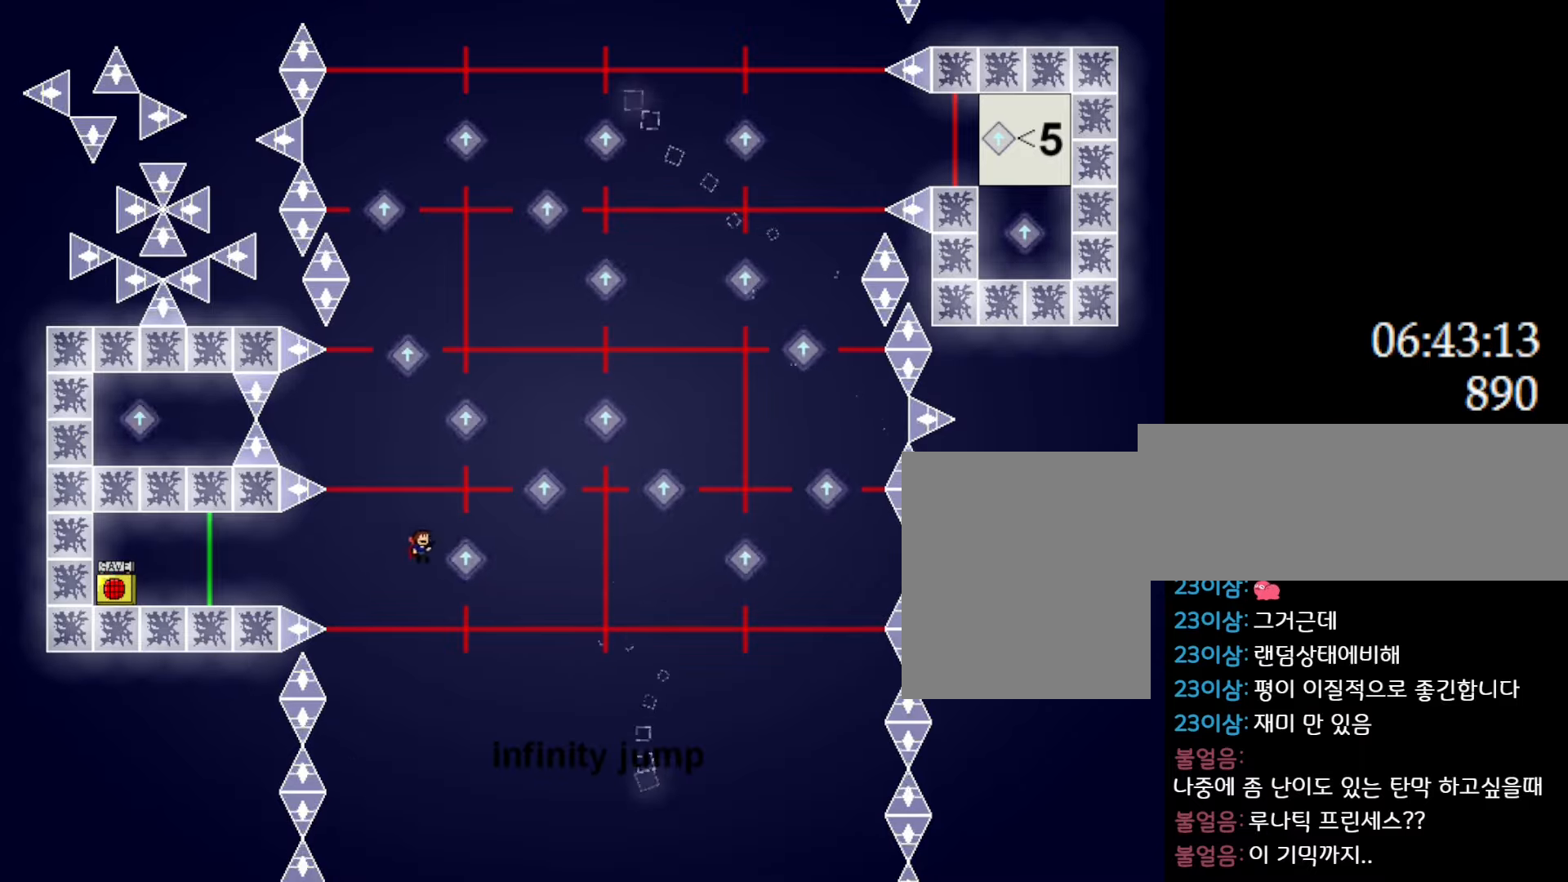
{"keys": ["l_up", "right"], "events": [[200, "l_up", "down"], [233, "l_up", "up"], [416, "l_up", "down"]]}
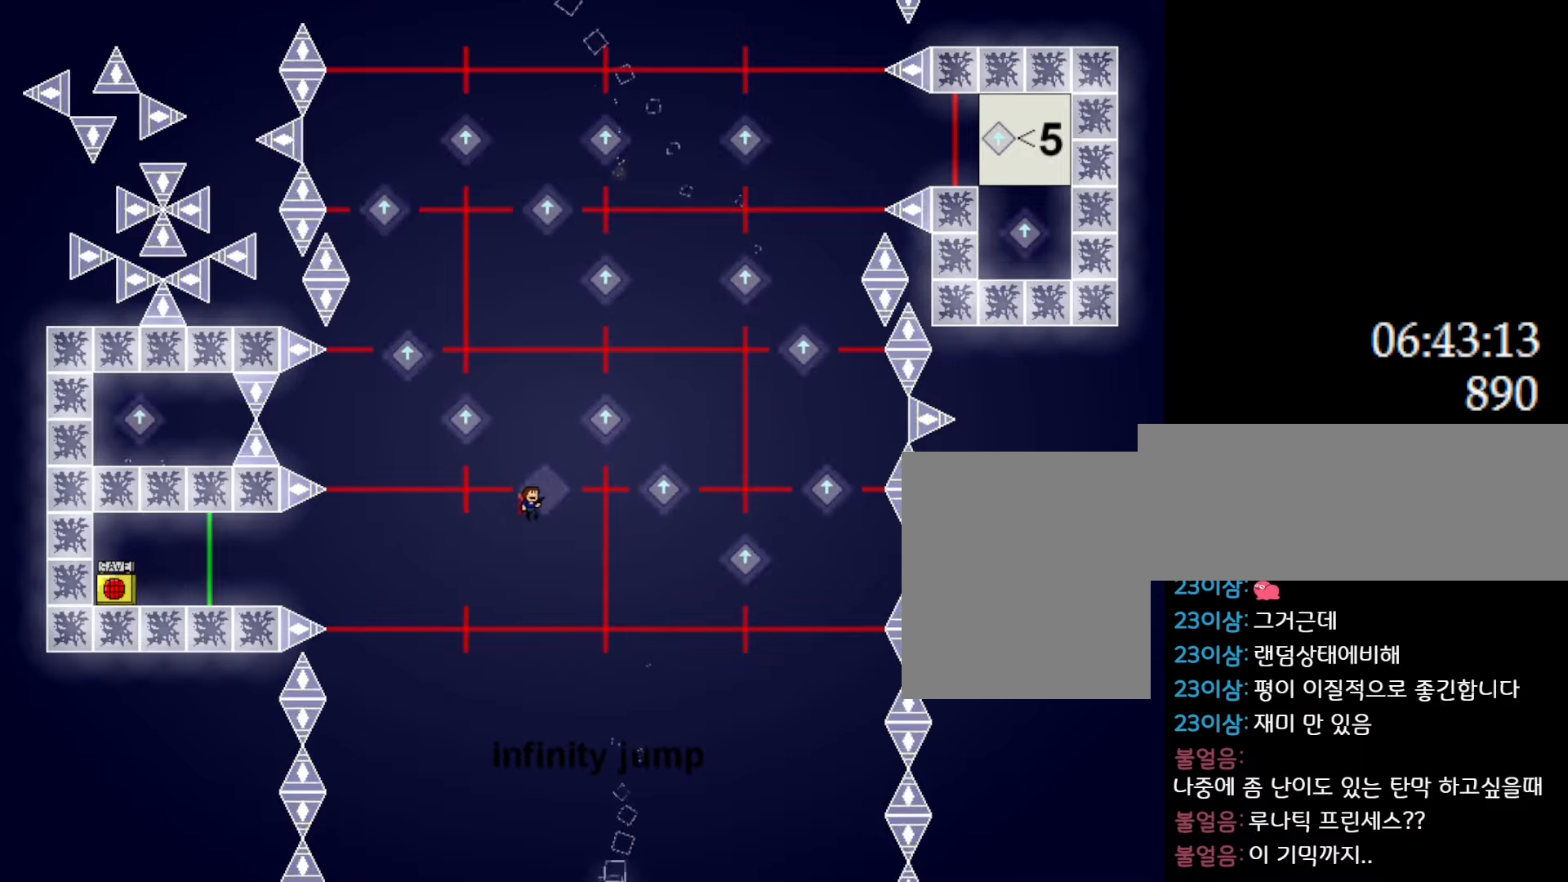
{"keys": ["right"], "events": [[16, "l_up", "up"], [83, "l_up", "down"], [83, "right", "up"], [150, "right", "down"], [183, "l_up", "up"], [233, "l_up", "down"], [316, "l_up", "up"]]}
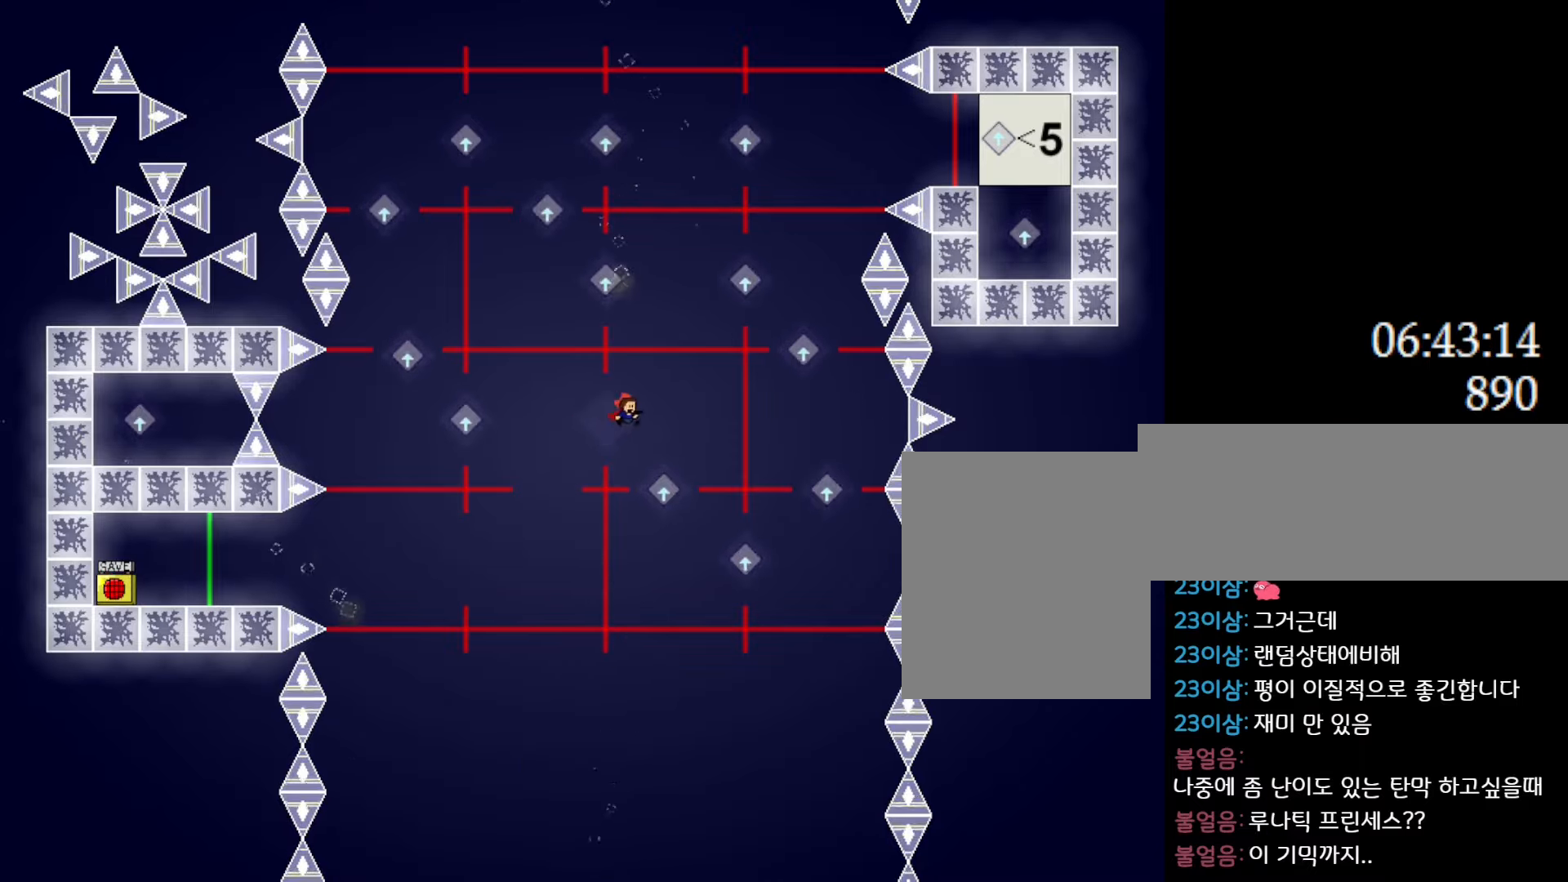
{"keys": ["right"], "events": [[166, "right", "up"], [233, "right", "down"], [433, "l_up", "down"], [466, "l_up", "up"]]}
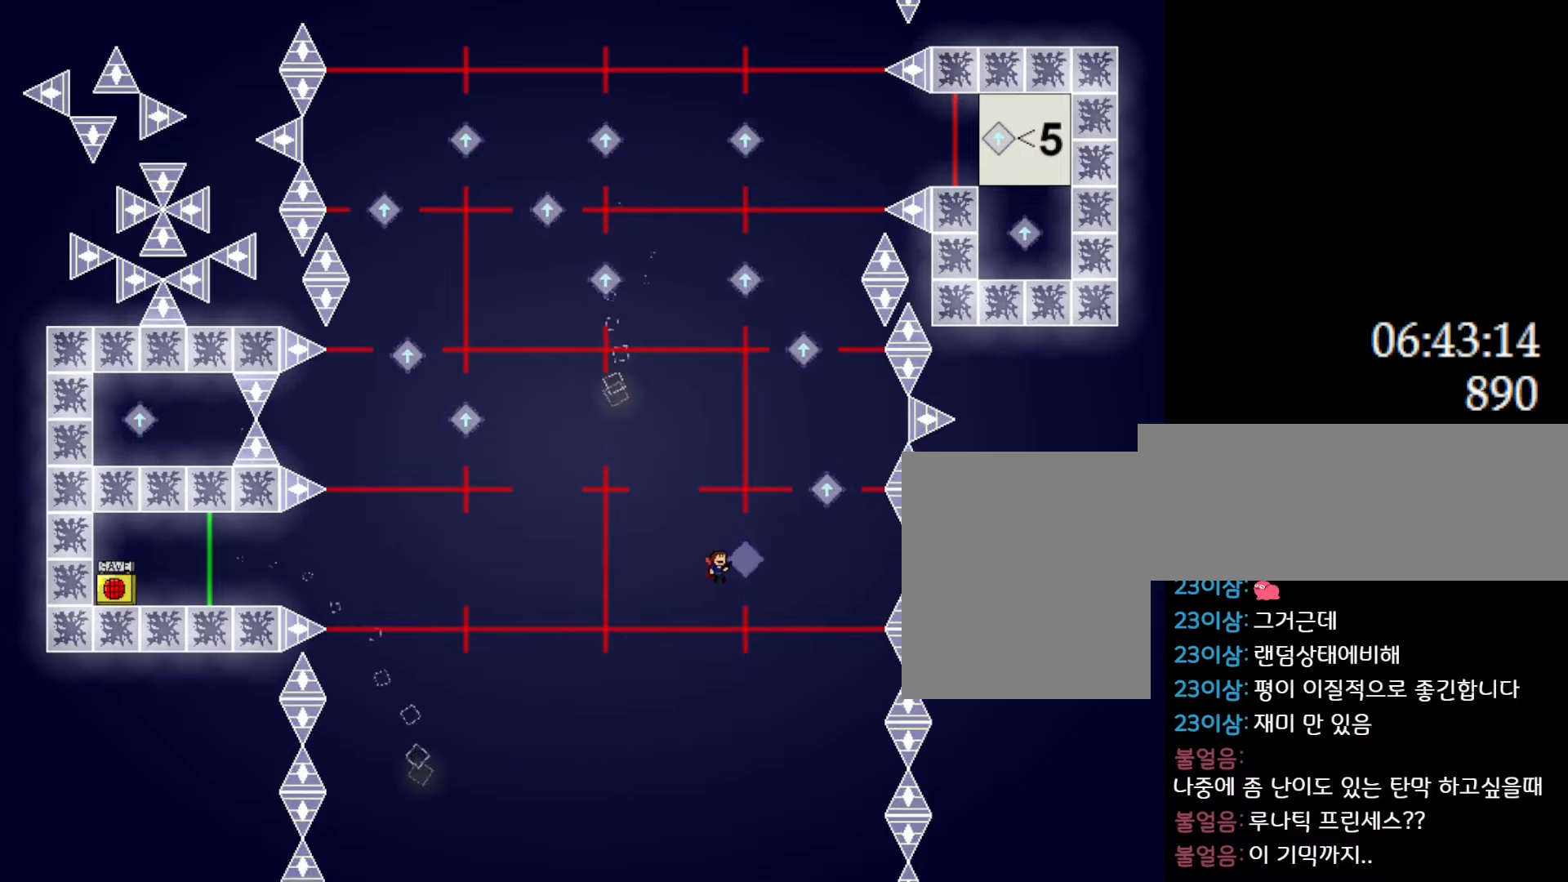
{"keys": ["right"], "events": [[216, "l_up", "down"], [300, "l_up", "up"], [400, "l_up", "down"], [500, "l_up", "up"]]}
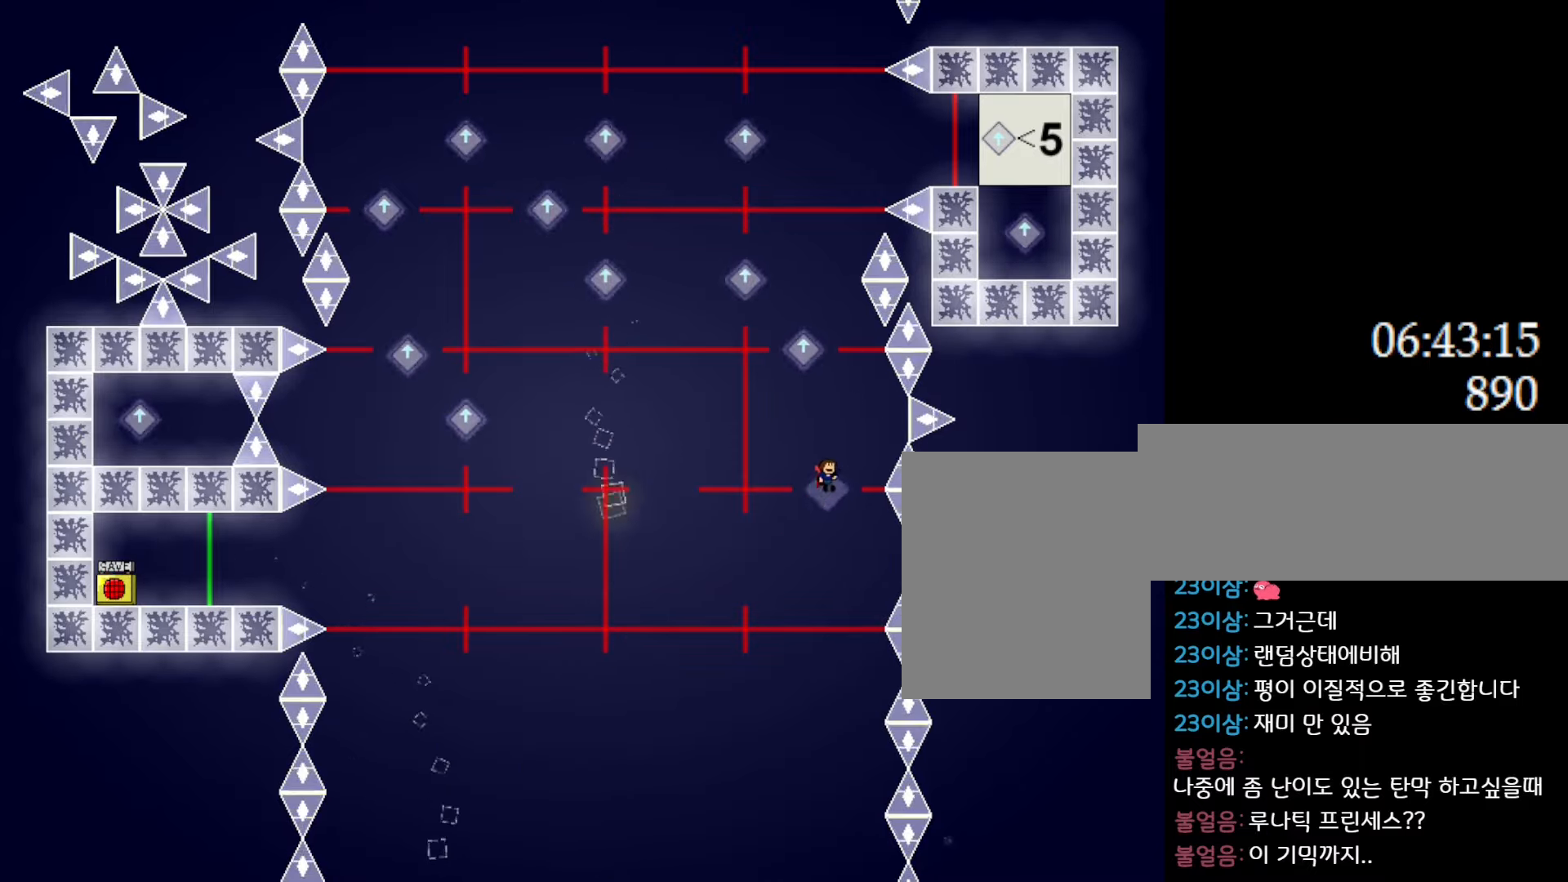
{"keys": ["l_up", "left"], "events": [[16, "right", "up"], [66, "l_up", "down"], [200, "l_up", "up"], [216, "left", "down"], [250, "l_up", "down"], [316, "left", "up"], [383, "l_up", "up"], [450, "l_up", "down"], [466, "left", "down"]]}
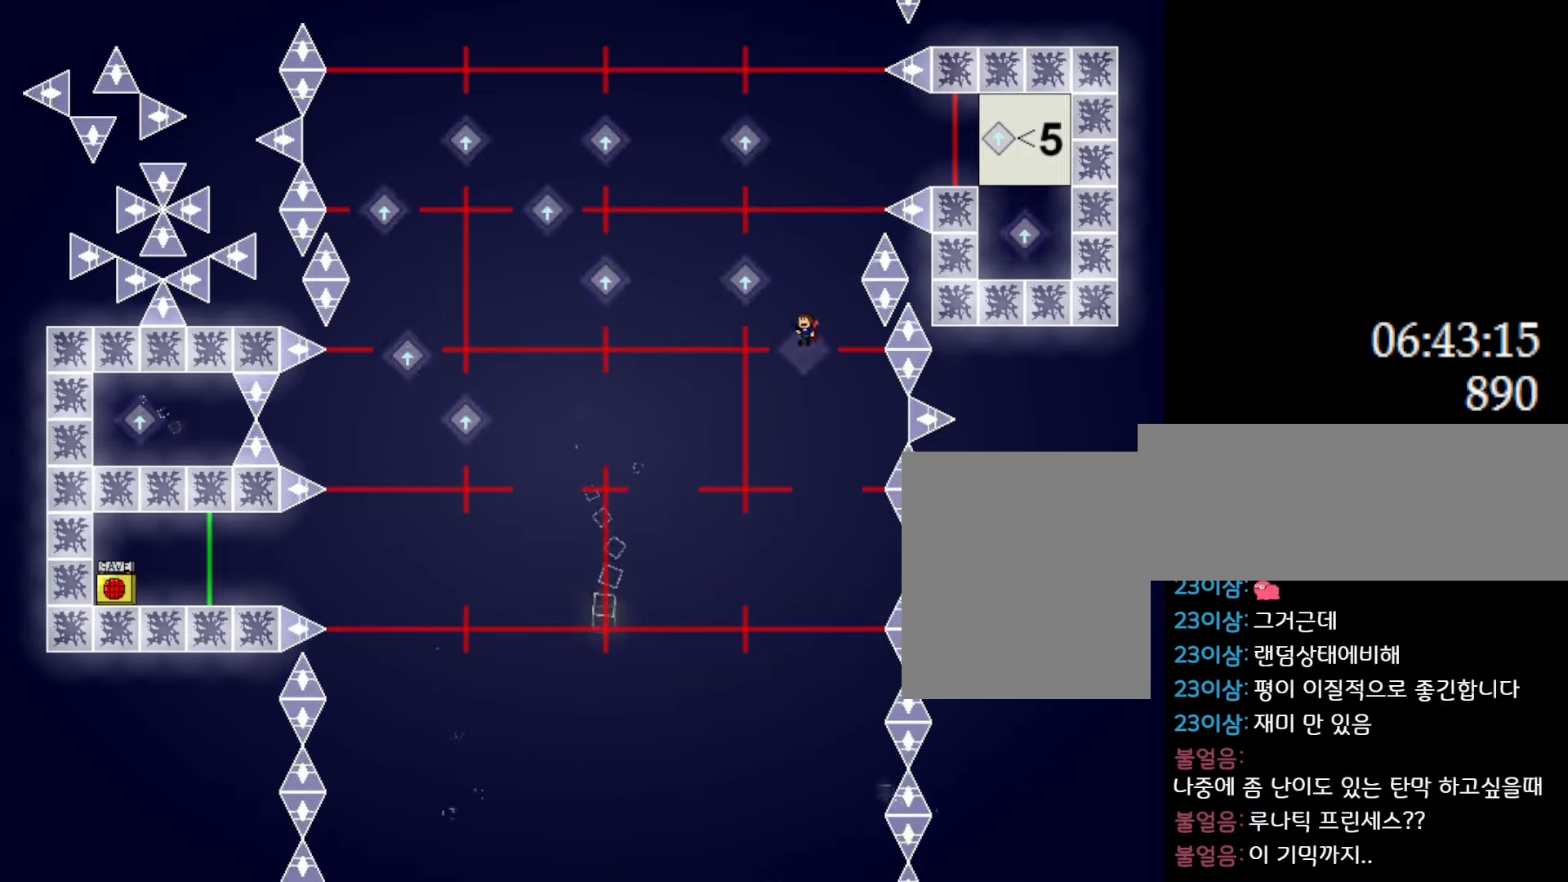
{"keys": [], "events": [[233, "left", "up"], [250, "l_up", "up"], [250, "right", "down"], [483, "right", "up"]]}
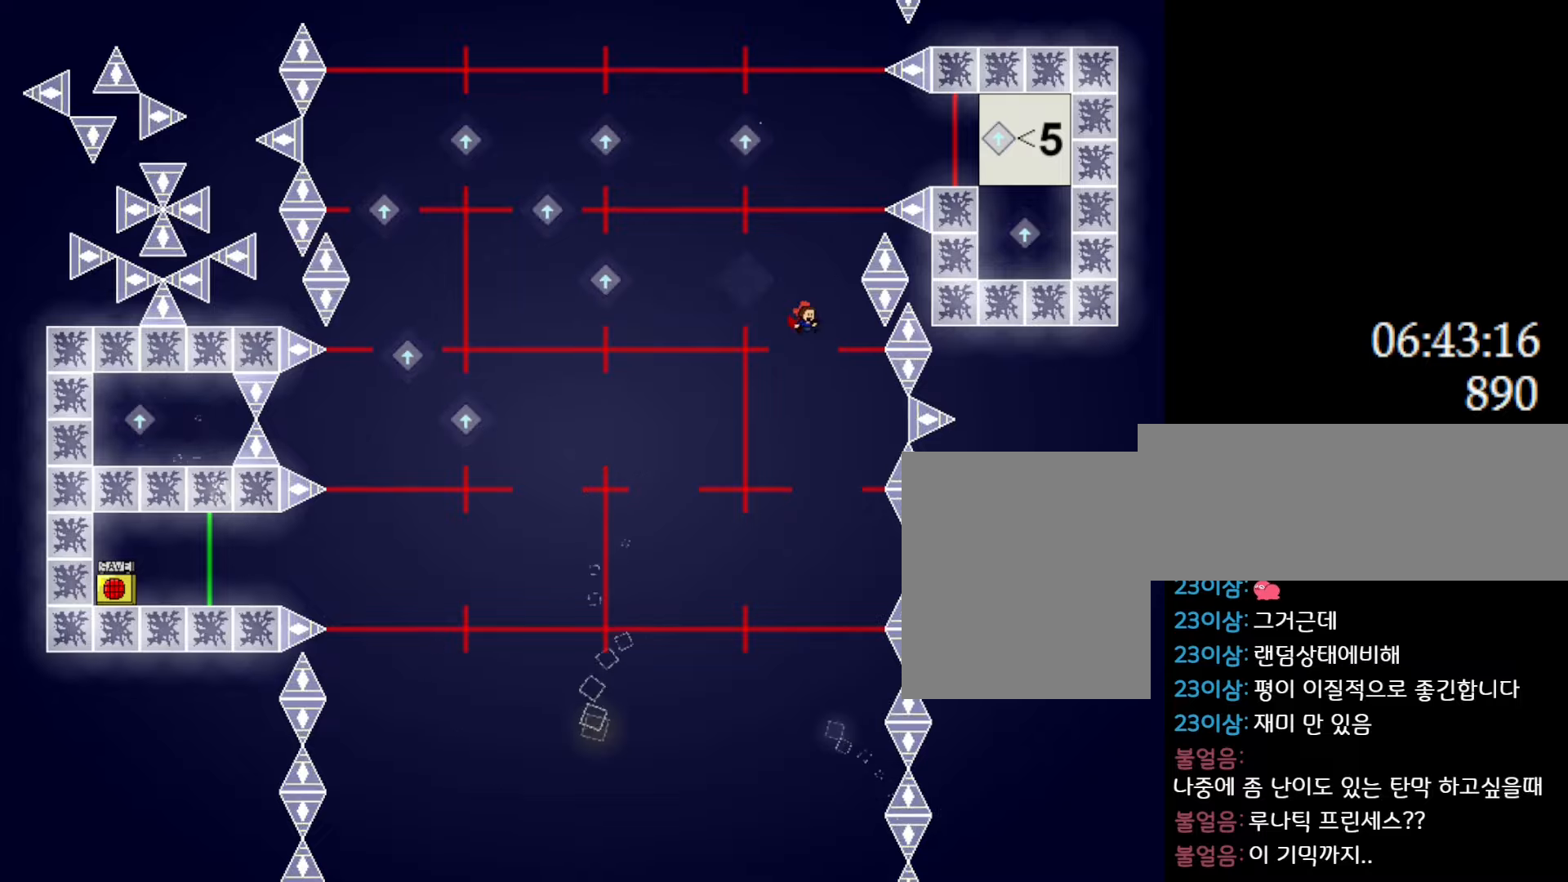
{"keys": ["left"], "events": [[133, "right", "down"], [233, "right", "up"], [350, "left", "down"], [450, "l_up", "down"], [500, "l_up", "up"]]}
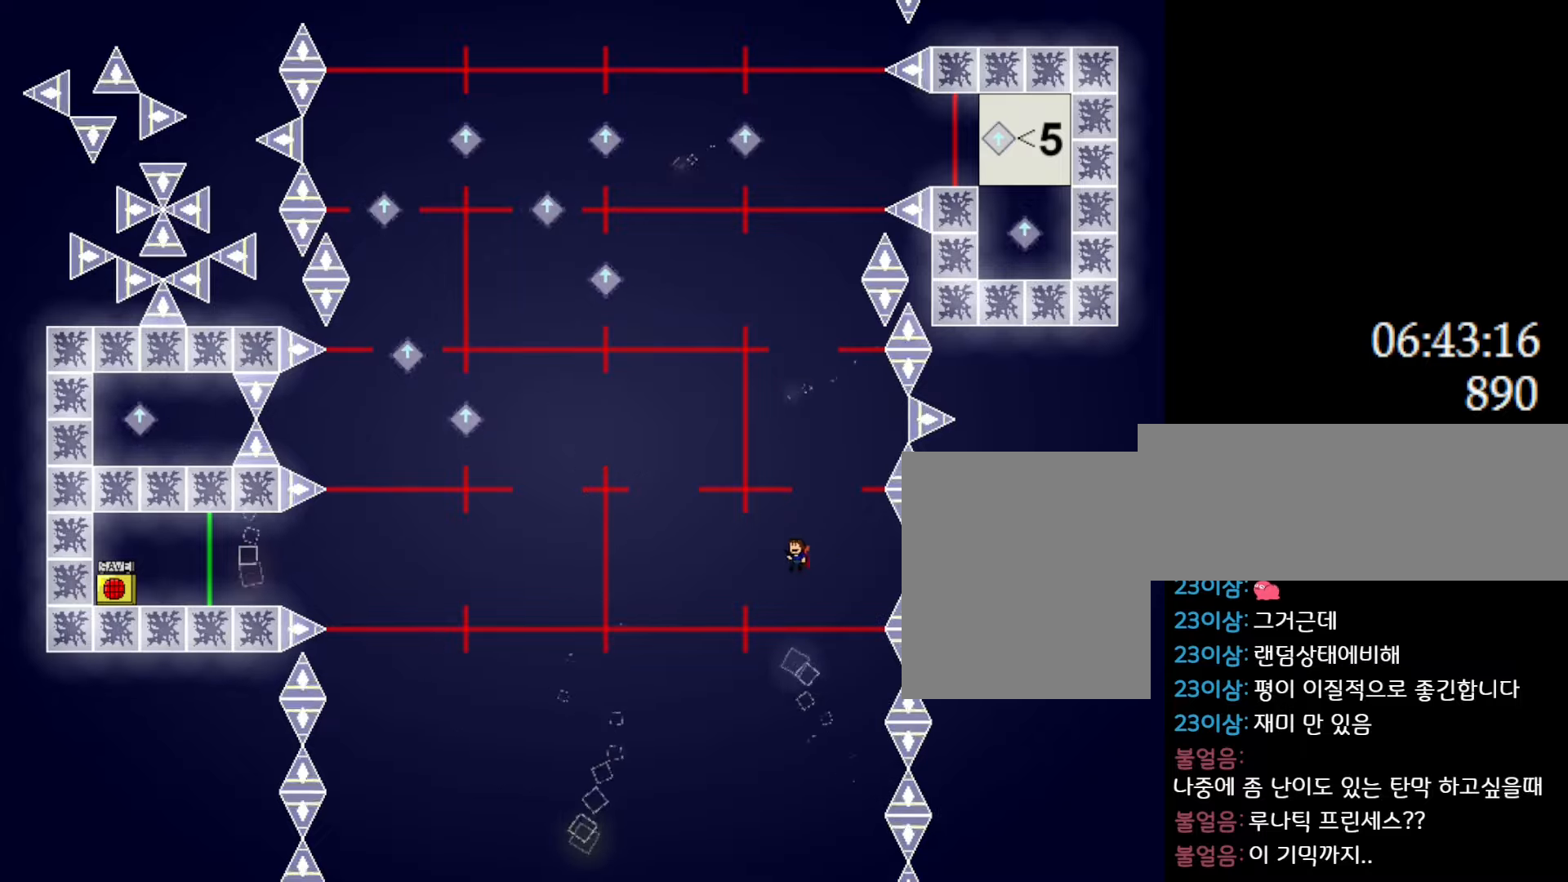
{"keys": ["left"], "events": [[116, "left", "up"], [333, "l_up", "down"], [333, "left", "down"], [366, "l_up", "up"]]}
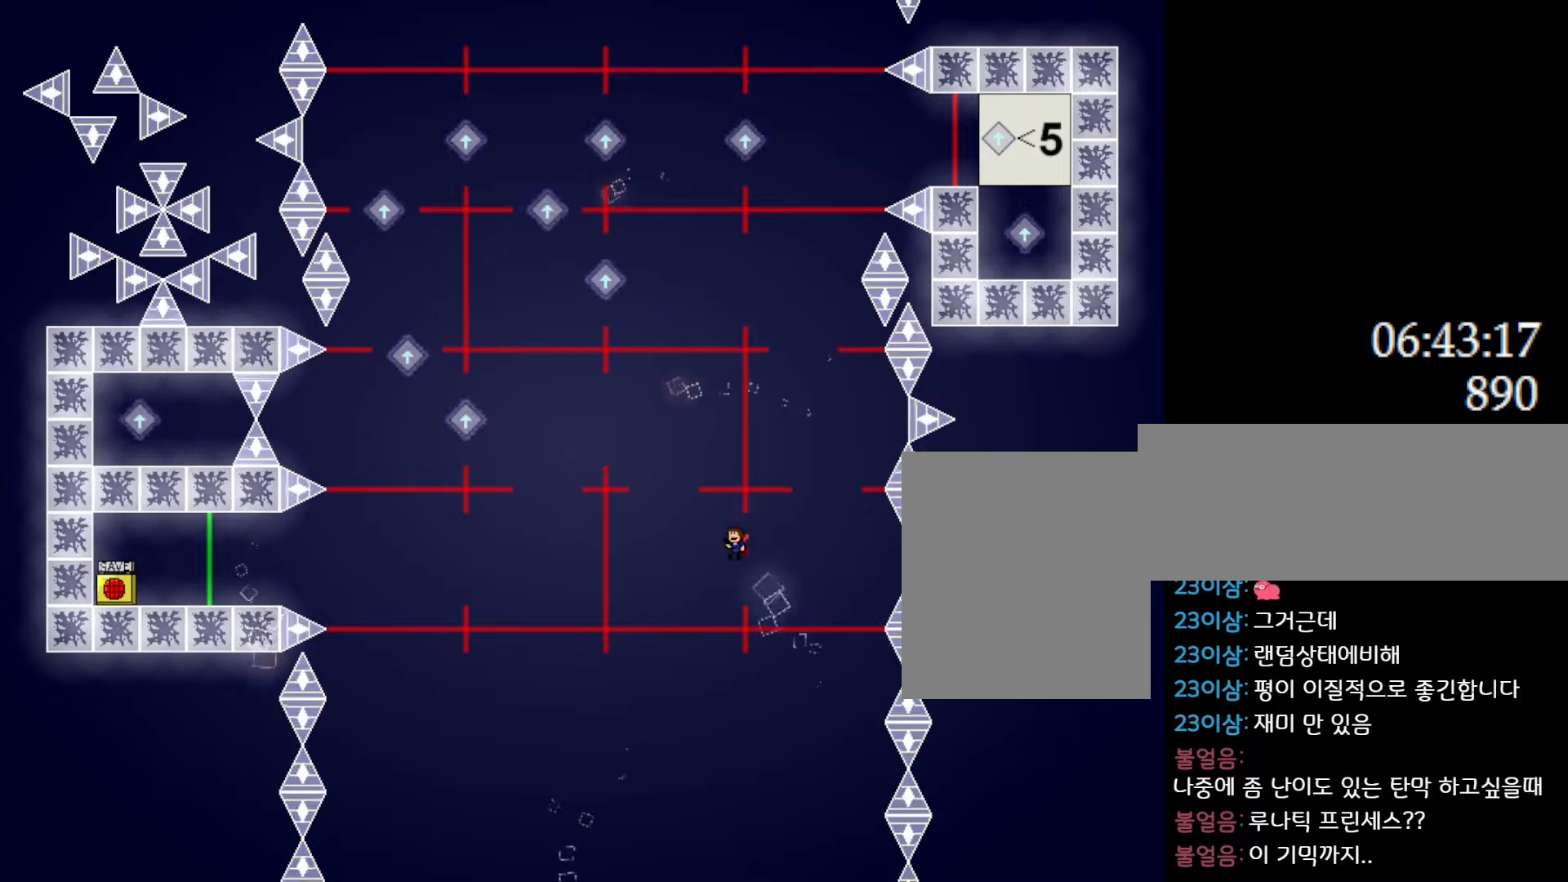
{"keys": [], "events": [[133, "l_up", "down"], [250, "l_up", "up"], [316, "l_up", "down"], [333, "left", "up"], [416, "l_up", "up"]]}
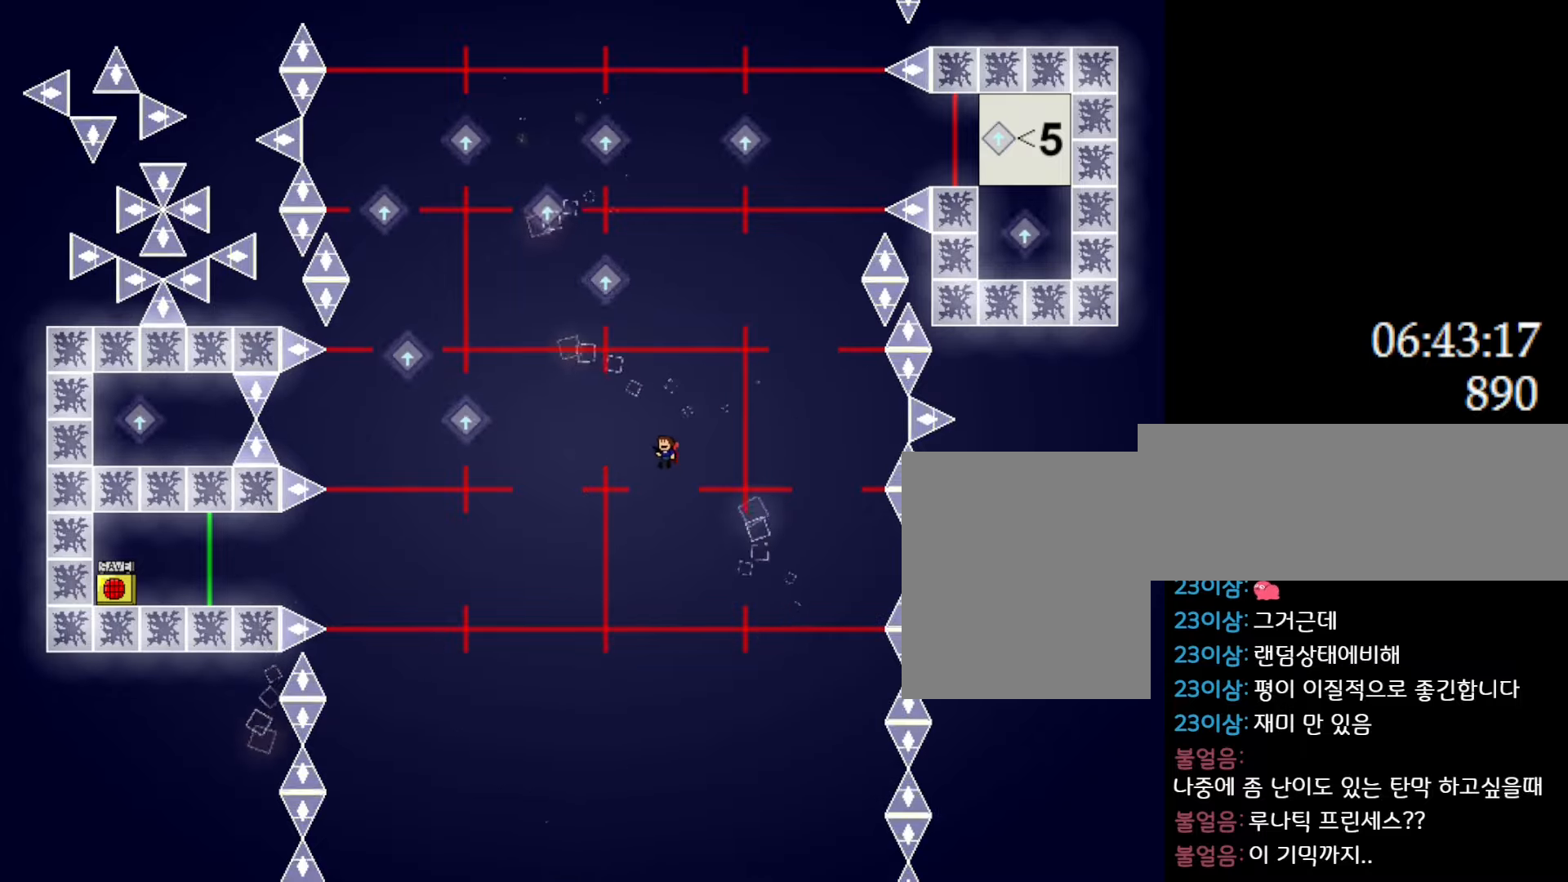
{"keys": ["left"], "events": [[66, "left", "down"], [100, "l_up", "down"], [166, "l_up", "up"]]}
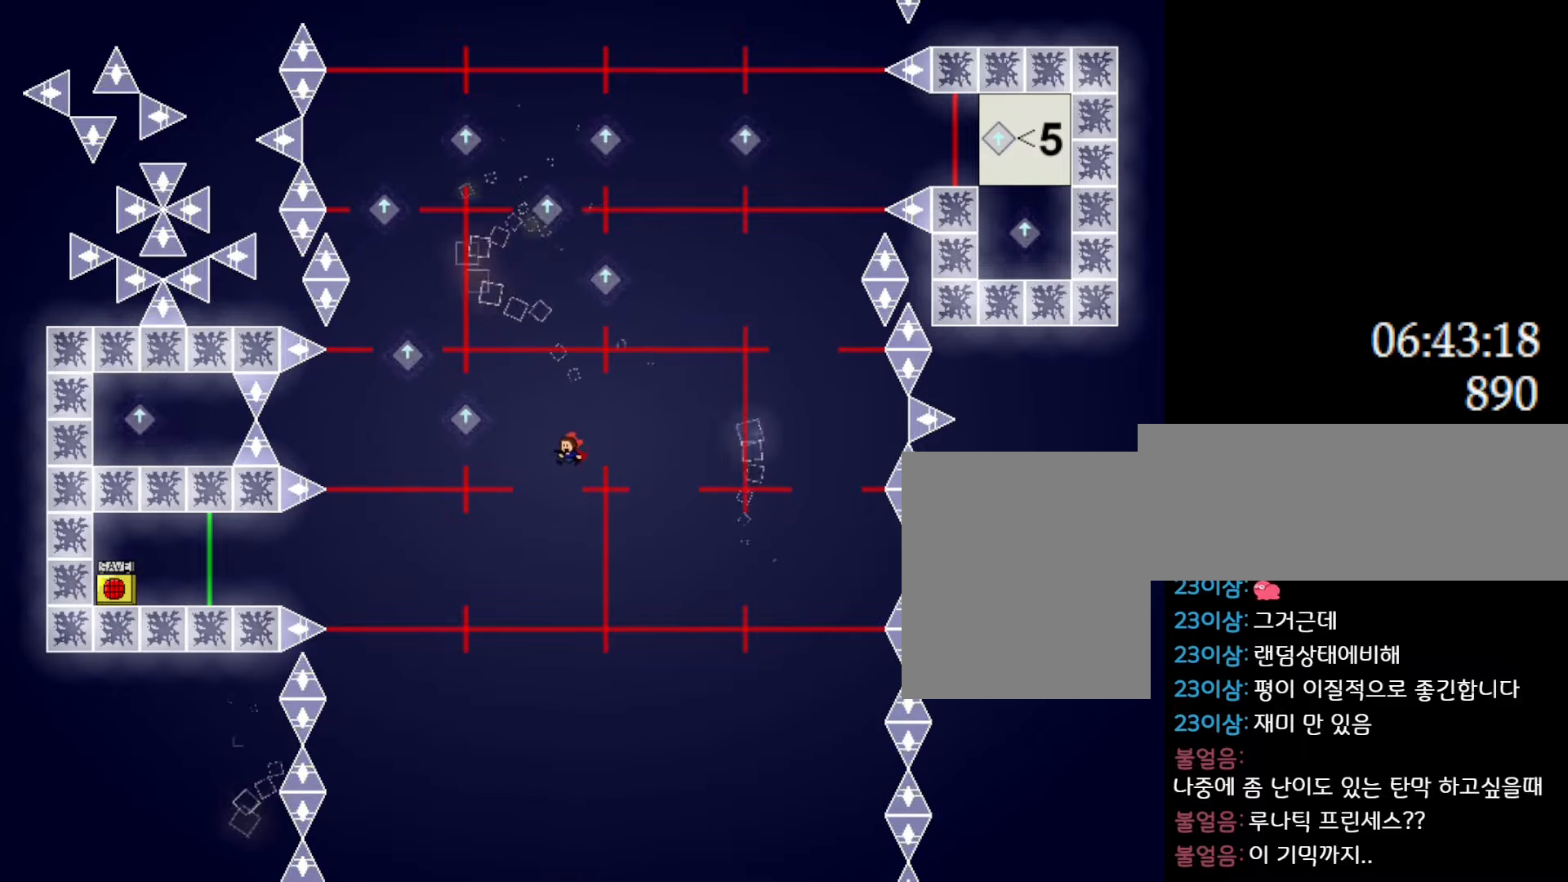
{"keys": ["left"], "events": [[50, "l_up", "down"], [116, "l_up", "up"], [350, "l_up", "down"], [383, "l_up", "up"]]}
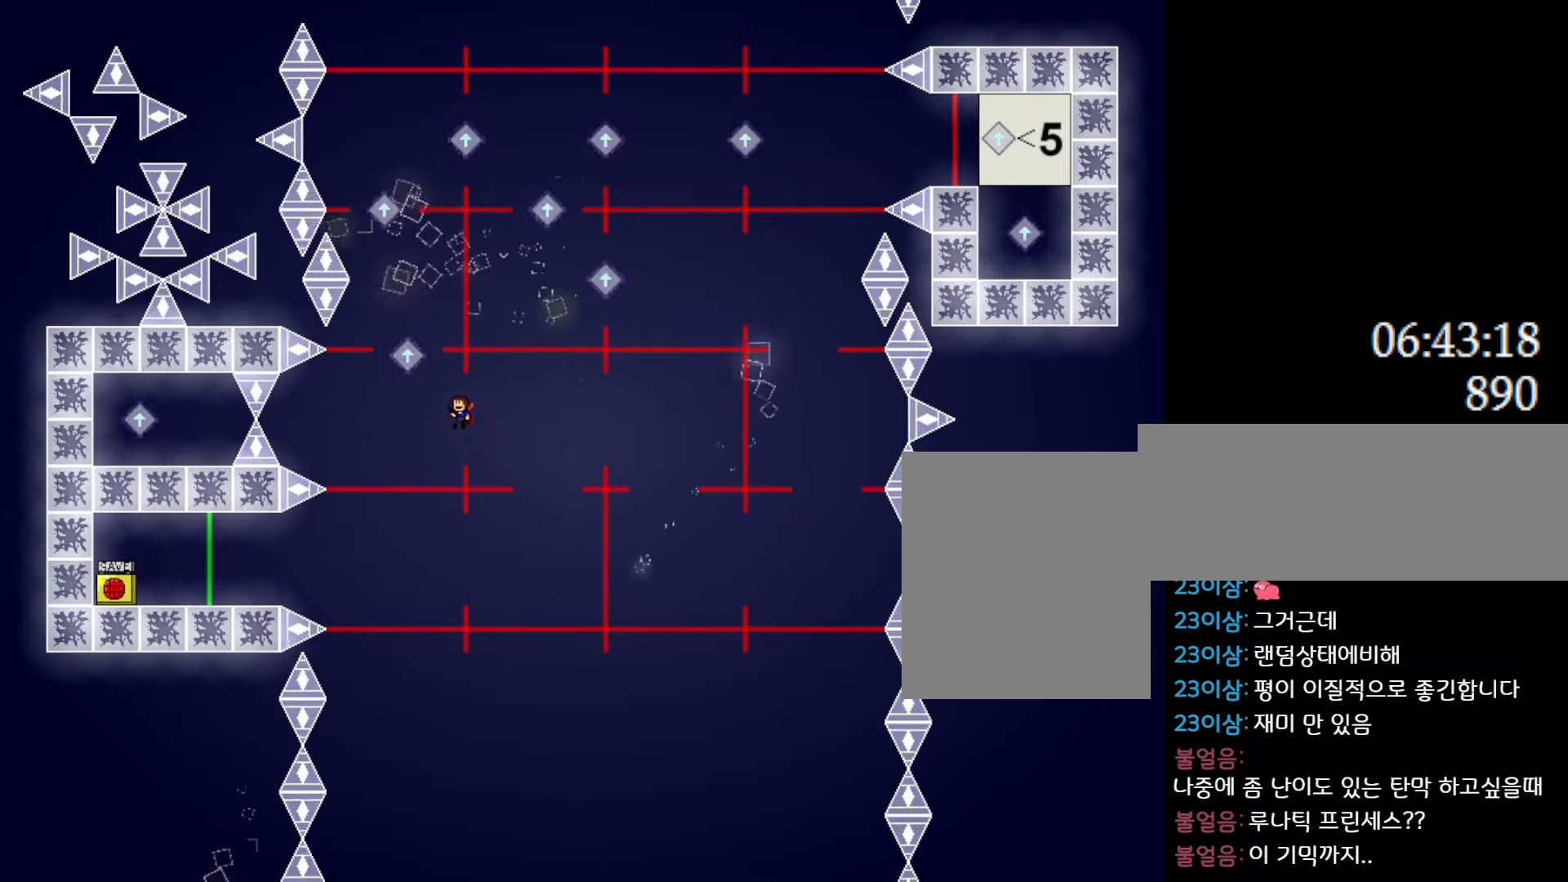
{"keys": ["l_up"], "events": [[150, "l_up", "down"], [250, "l_up", "up"], [300, "left", "up"], [316, "l_up", "down"], [433, "l_up", "up"], [500, "l_up", "down"]]}
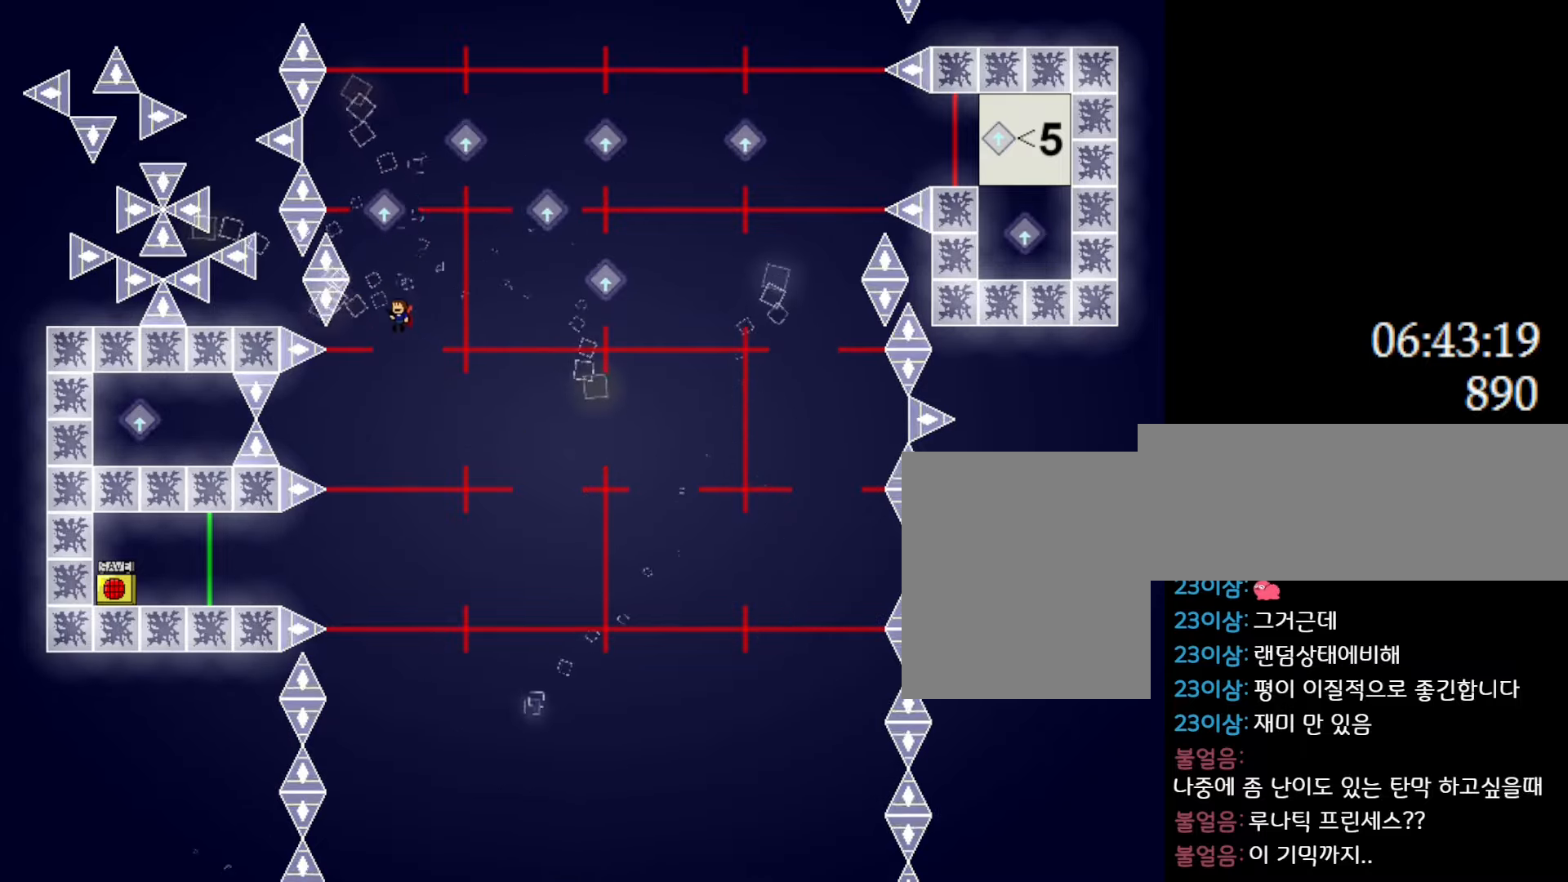
{"keys": ["l_up", "right"], "events": [[66, "left", "down"], [150, "l_up", "up"], [150, "left", "up"], [200, "l_up", "down"], [333, "l_up", "up"], [416, "l_up", "down"], [466, "right", "down"]]}
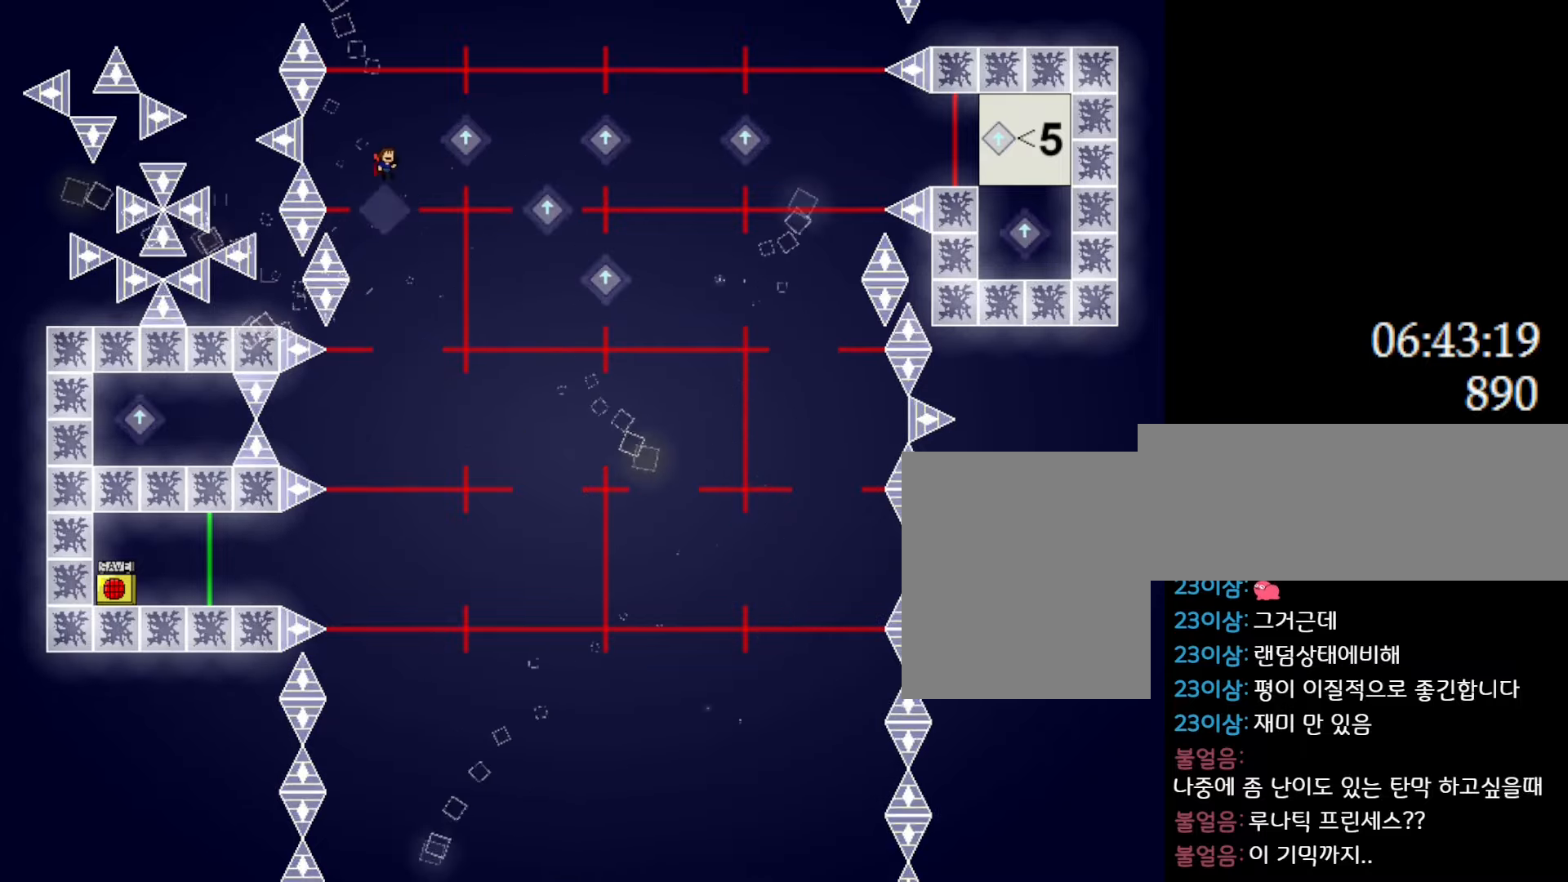
{"keys": ["right"], "events": [[50, "l_up", "up"], [166, "right", "up"], [266, "right", "down"], [283, "l_up", "down"], [316, "l_up", "up"]]}